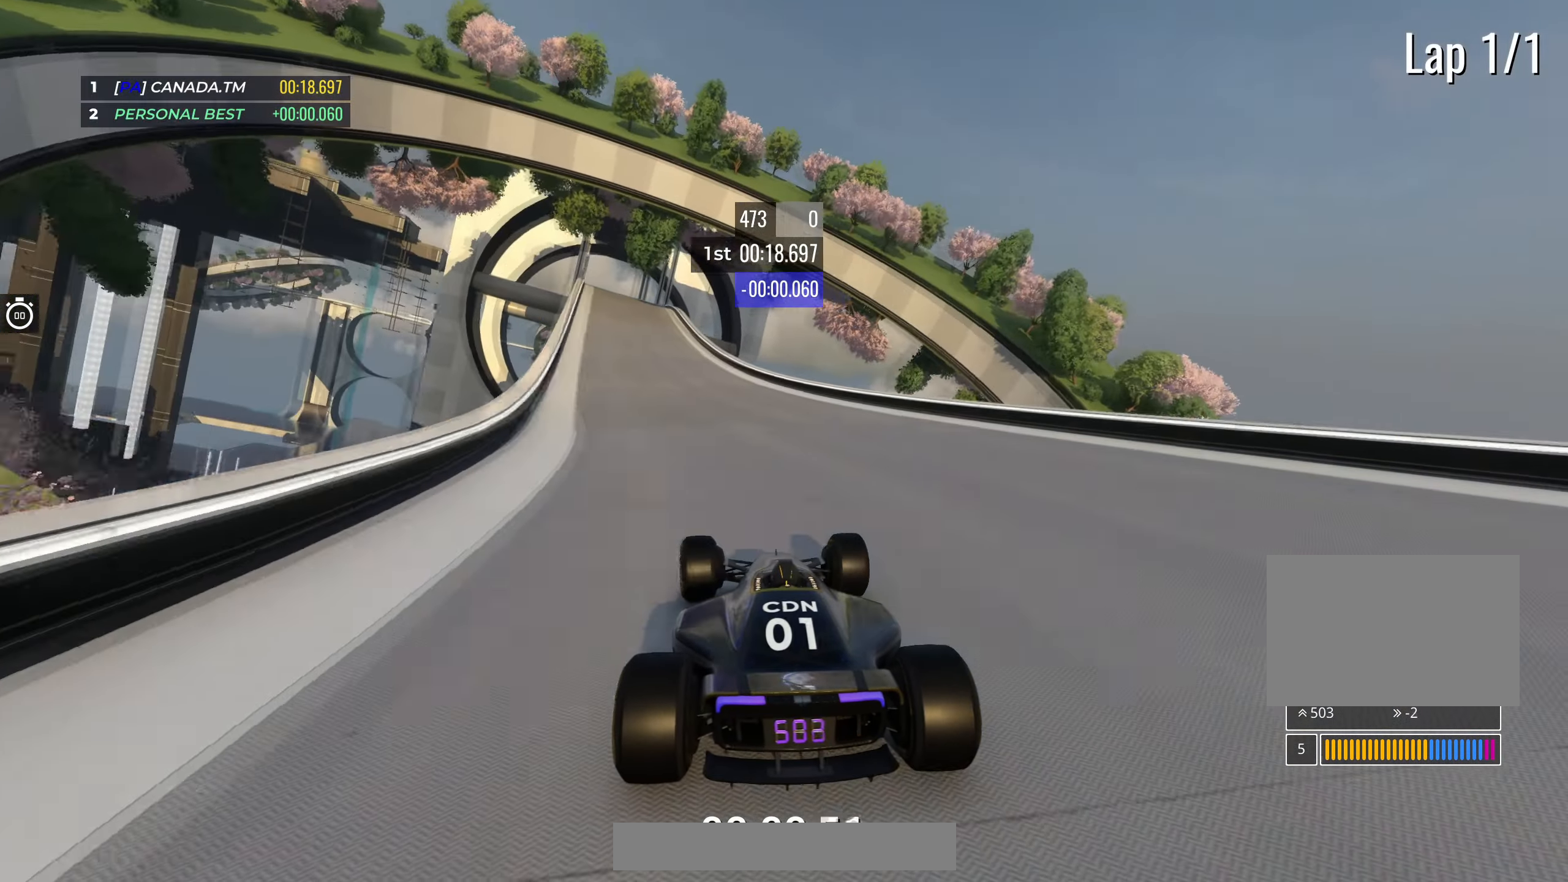
Gameplay with keyboard; each line is a JSON object with the keys held at the frame after it. "events" lists presses ("down") and releases ("up") of "down", "left", "right" and "up" between this image and that frame as [ms after this image, input, new state], when the widget could be followed in between. No other keys are recorded. Mouse input is not recorded.
{"keys": ["up"], "events": [[133, "left", "up"], [267, "left", "down"], [417, "left", "up"]]}
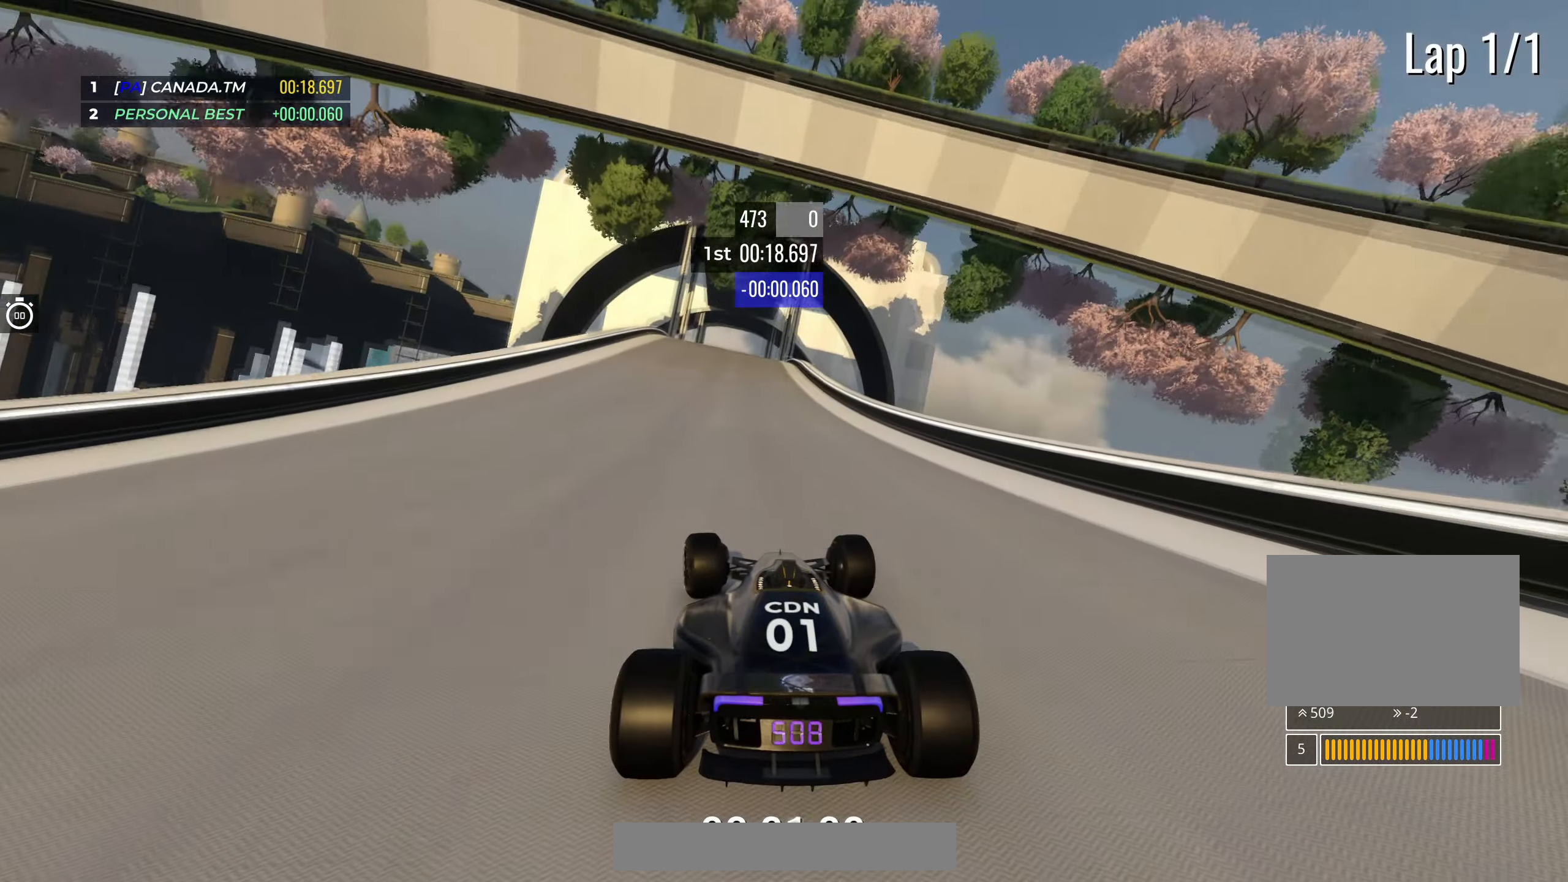
{"keys": ["up"], "events": []}
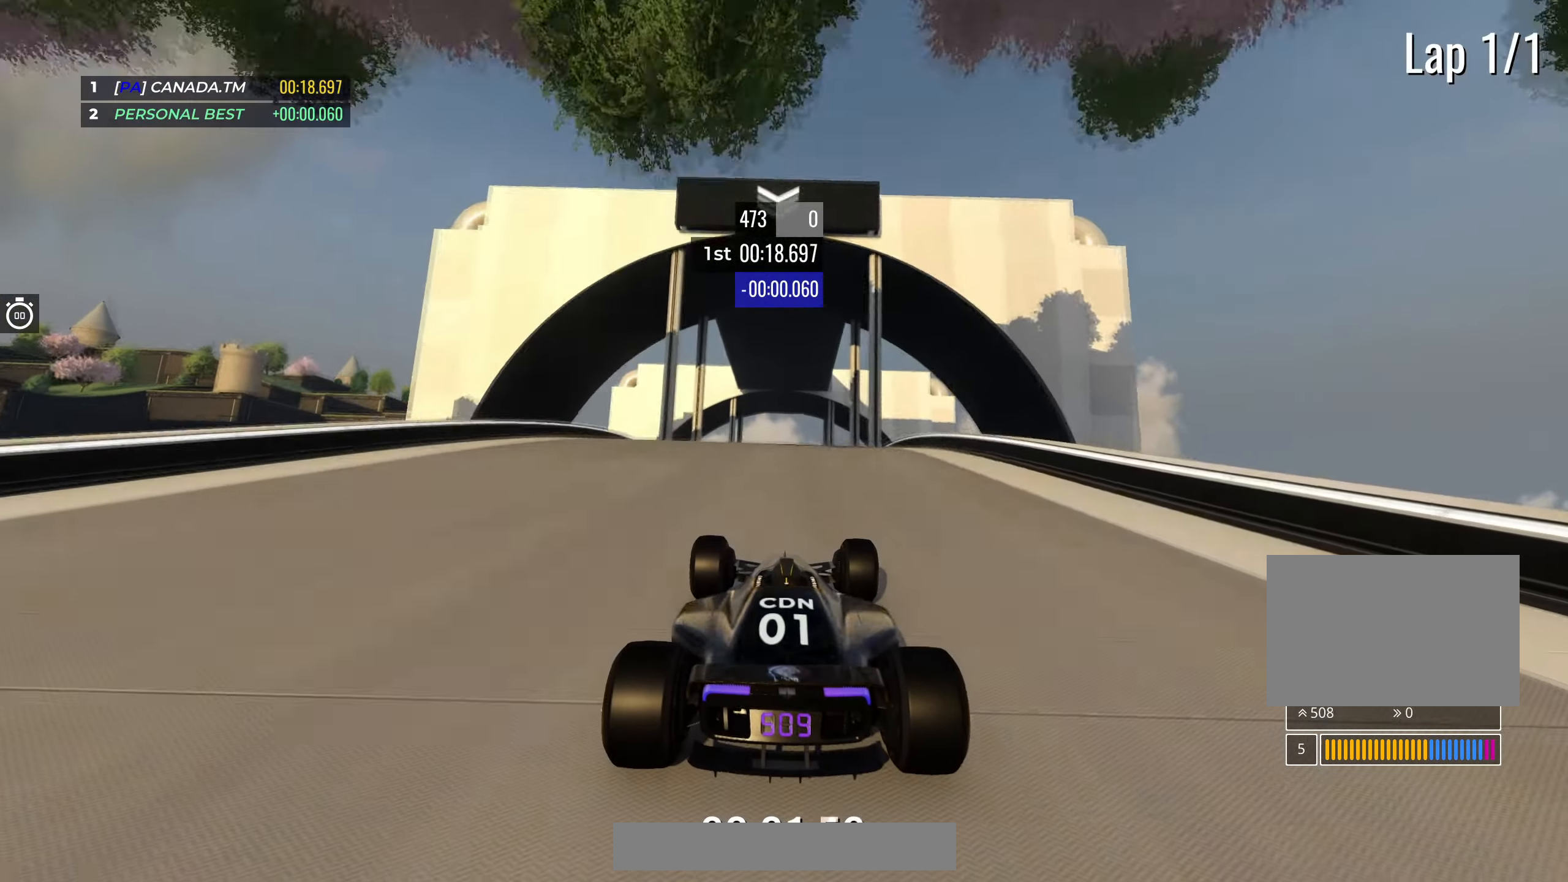
{"keys": ["up"], "events": []}
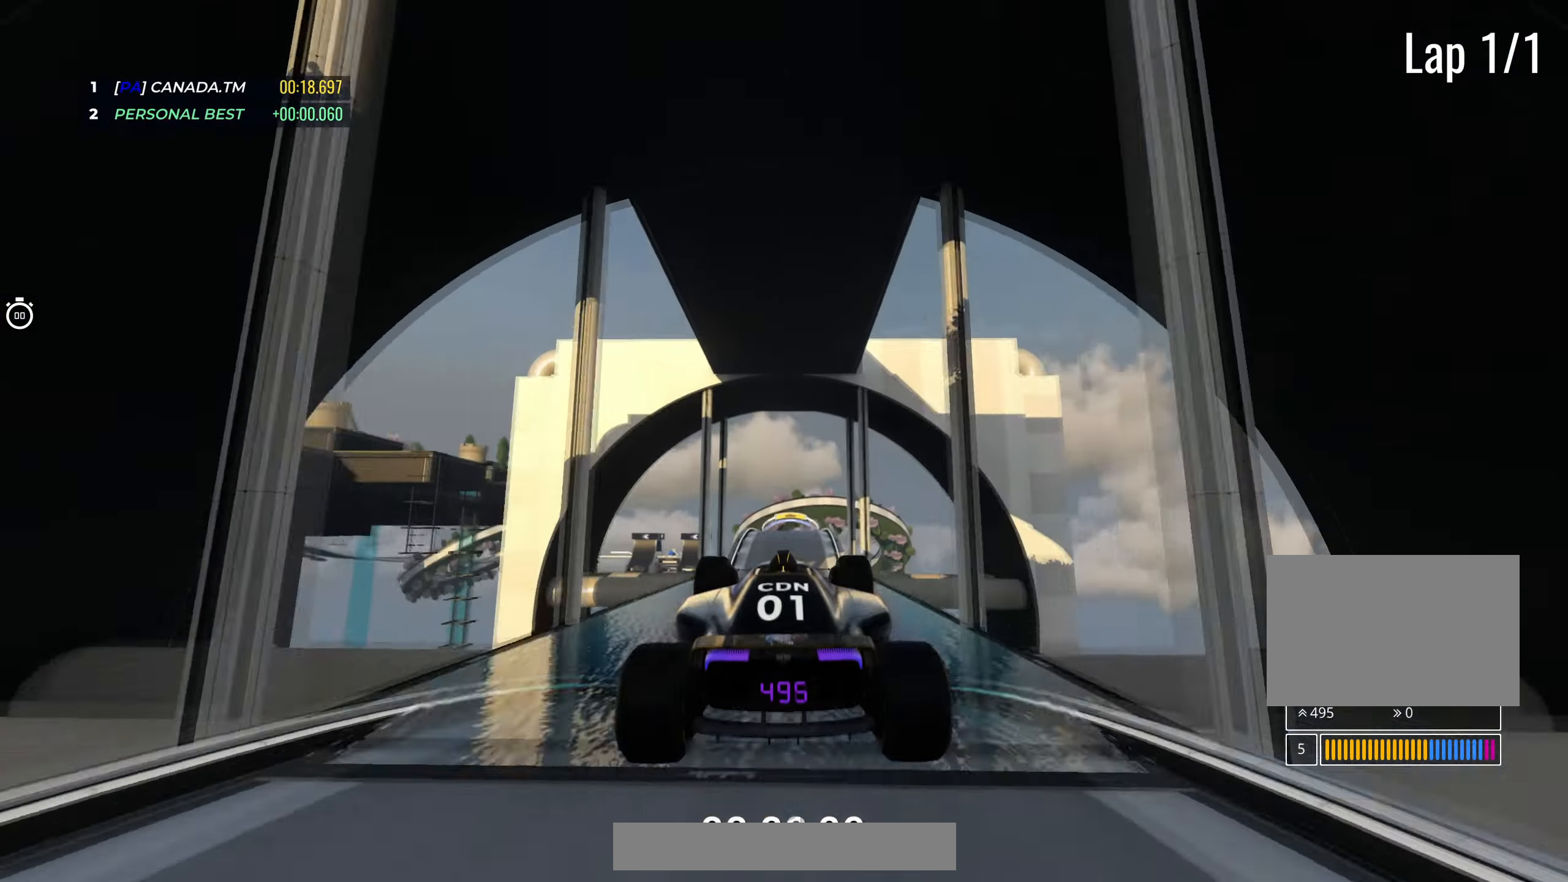
{"keys": ["up"], "events": []}
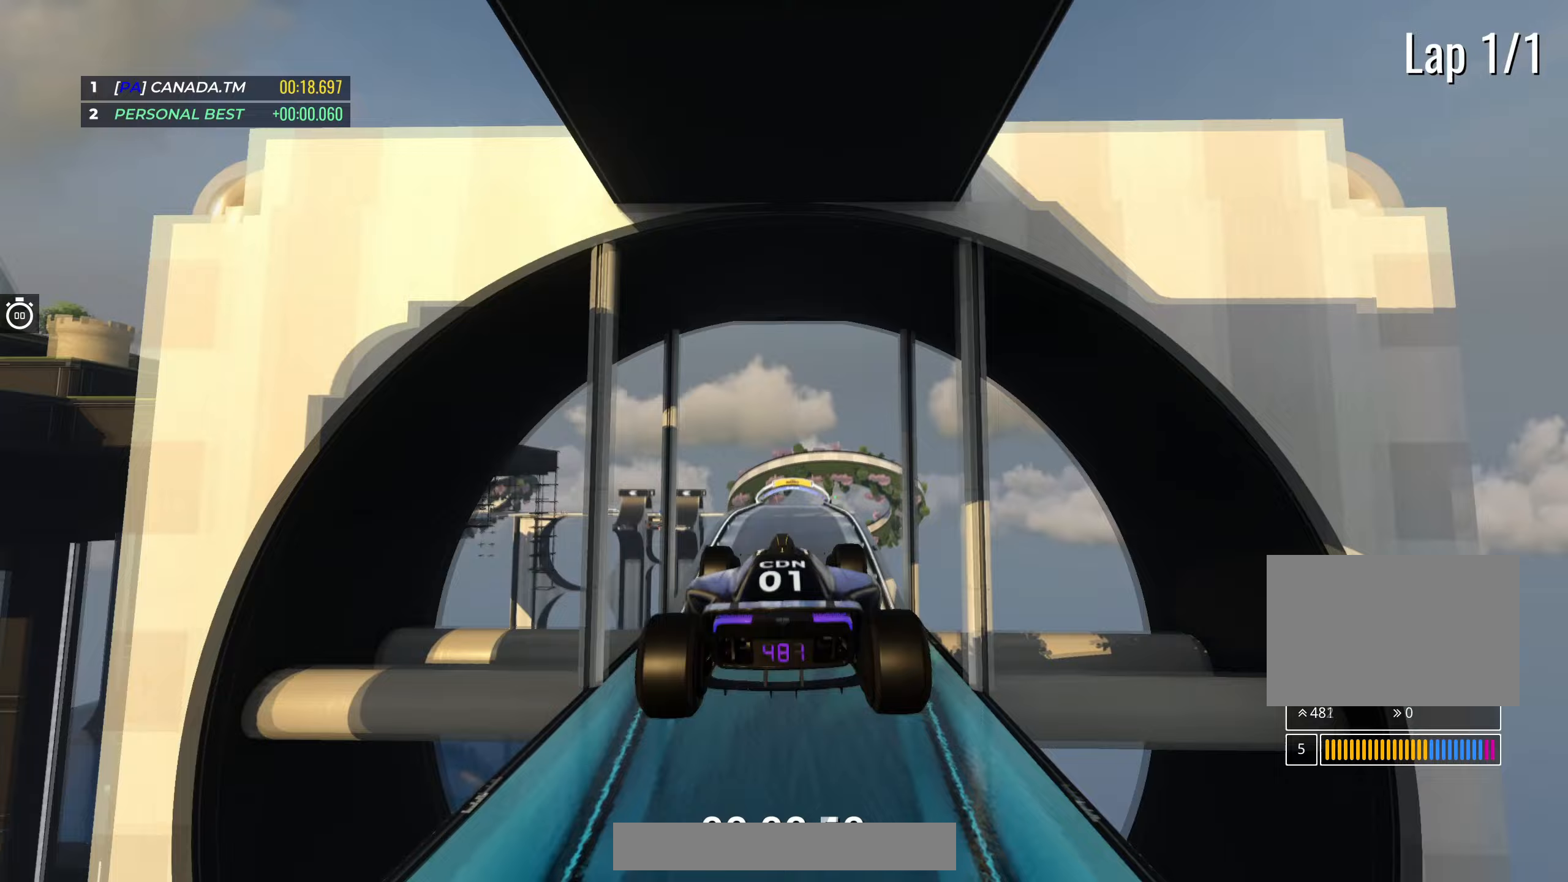
{"keys": ["up"], "events": []}
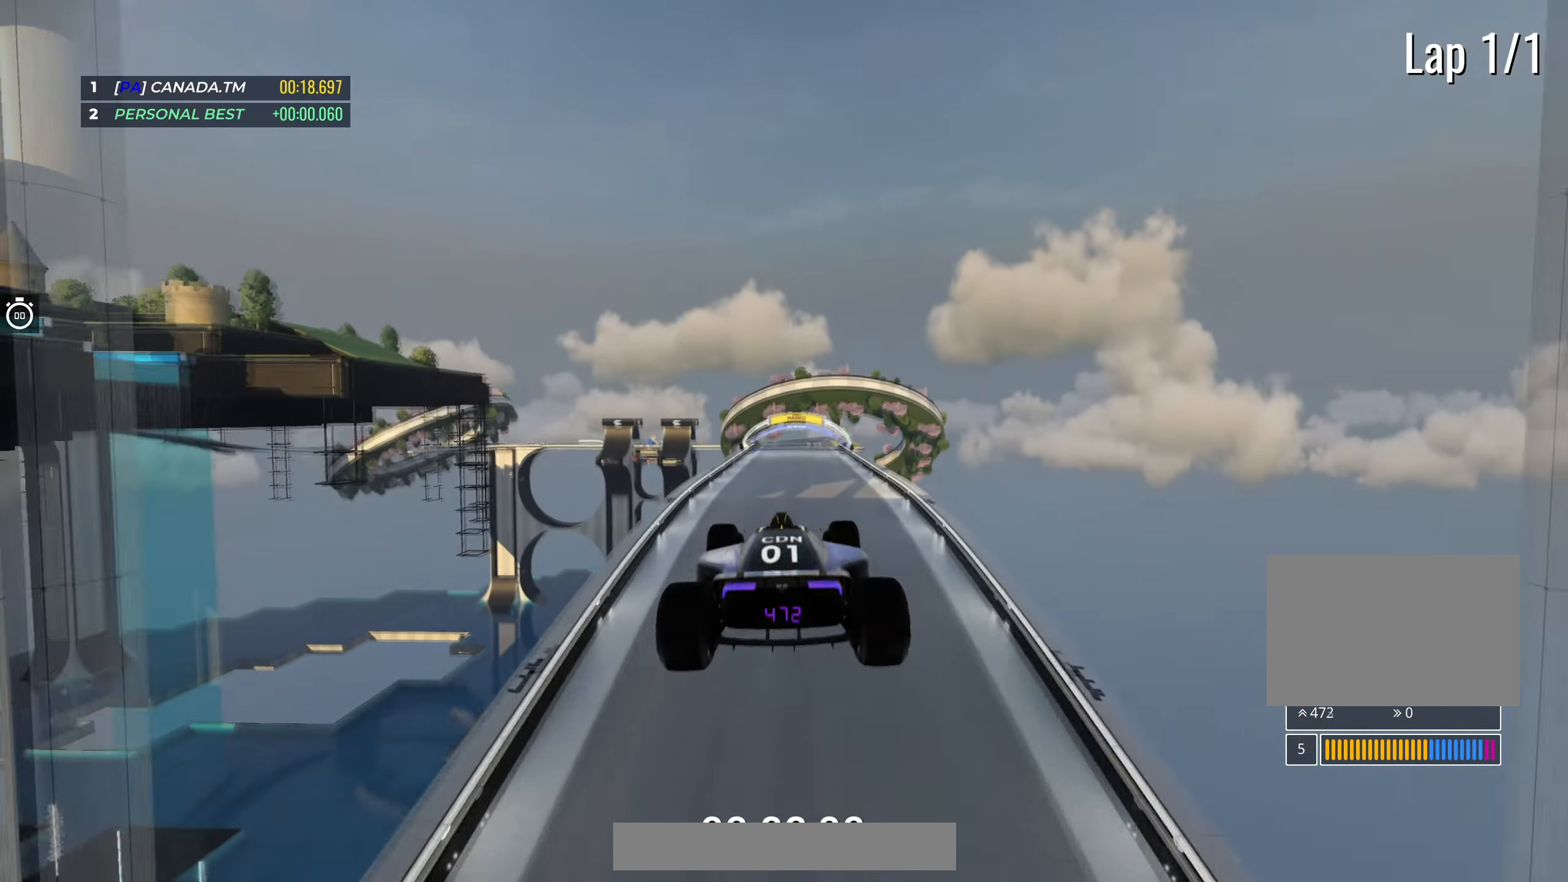
{"keys": ["up"], "events": [[17, "down", "down"], [100, "down", "up"]]}
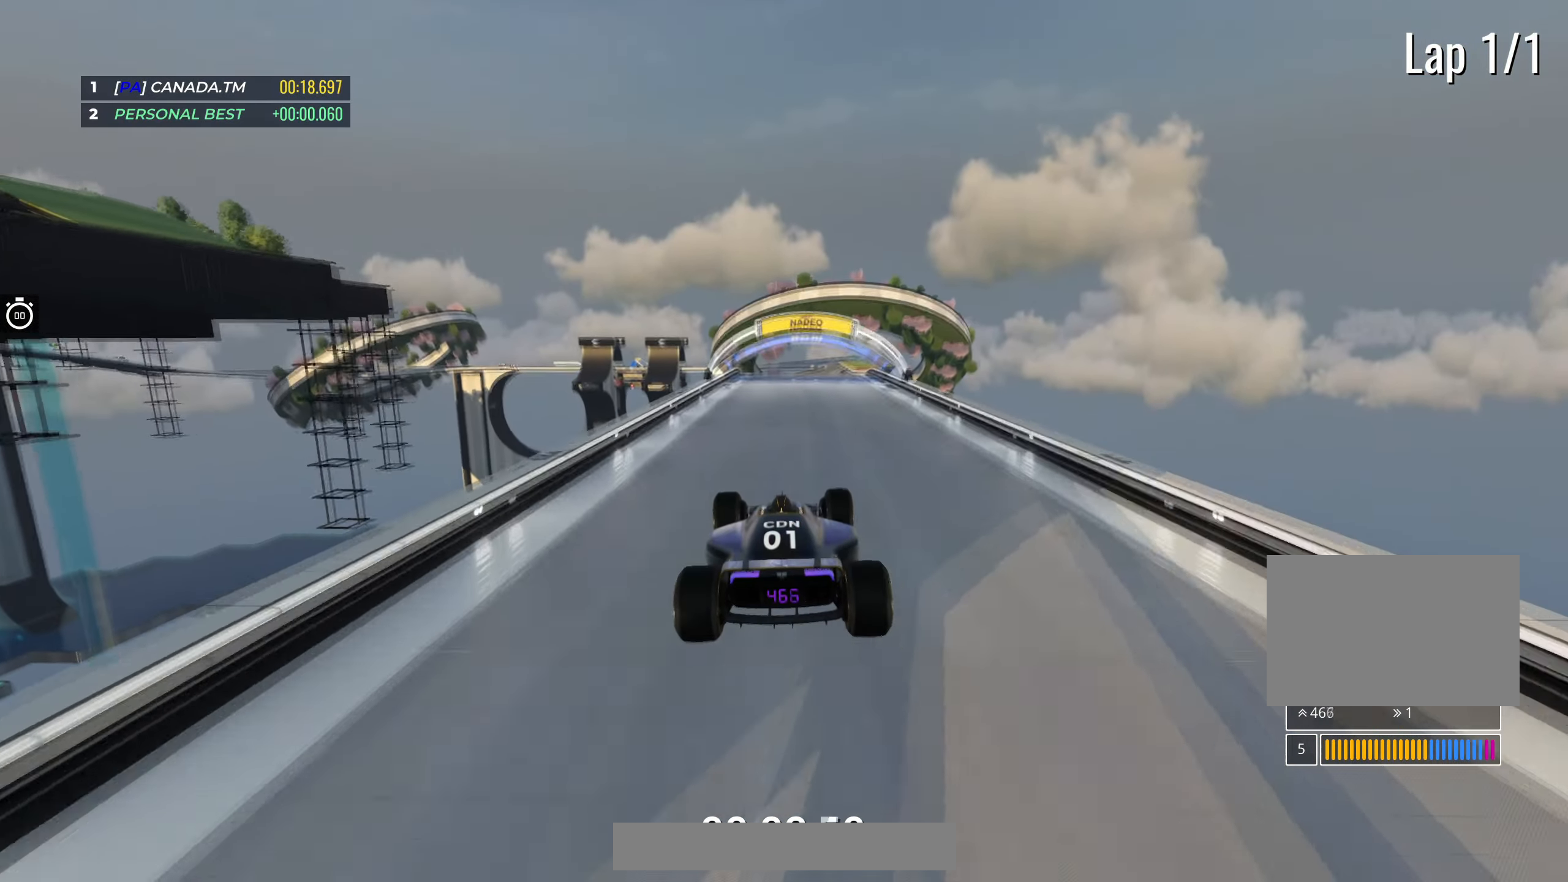
{"keys": ["up"], "events": [[350, "right", "down"], [433, "right", "up"]]}
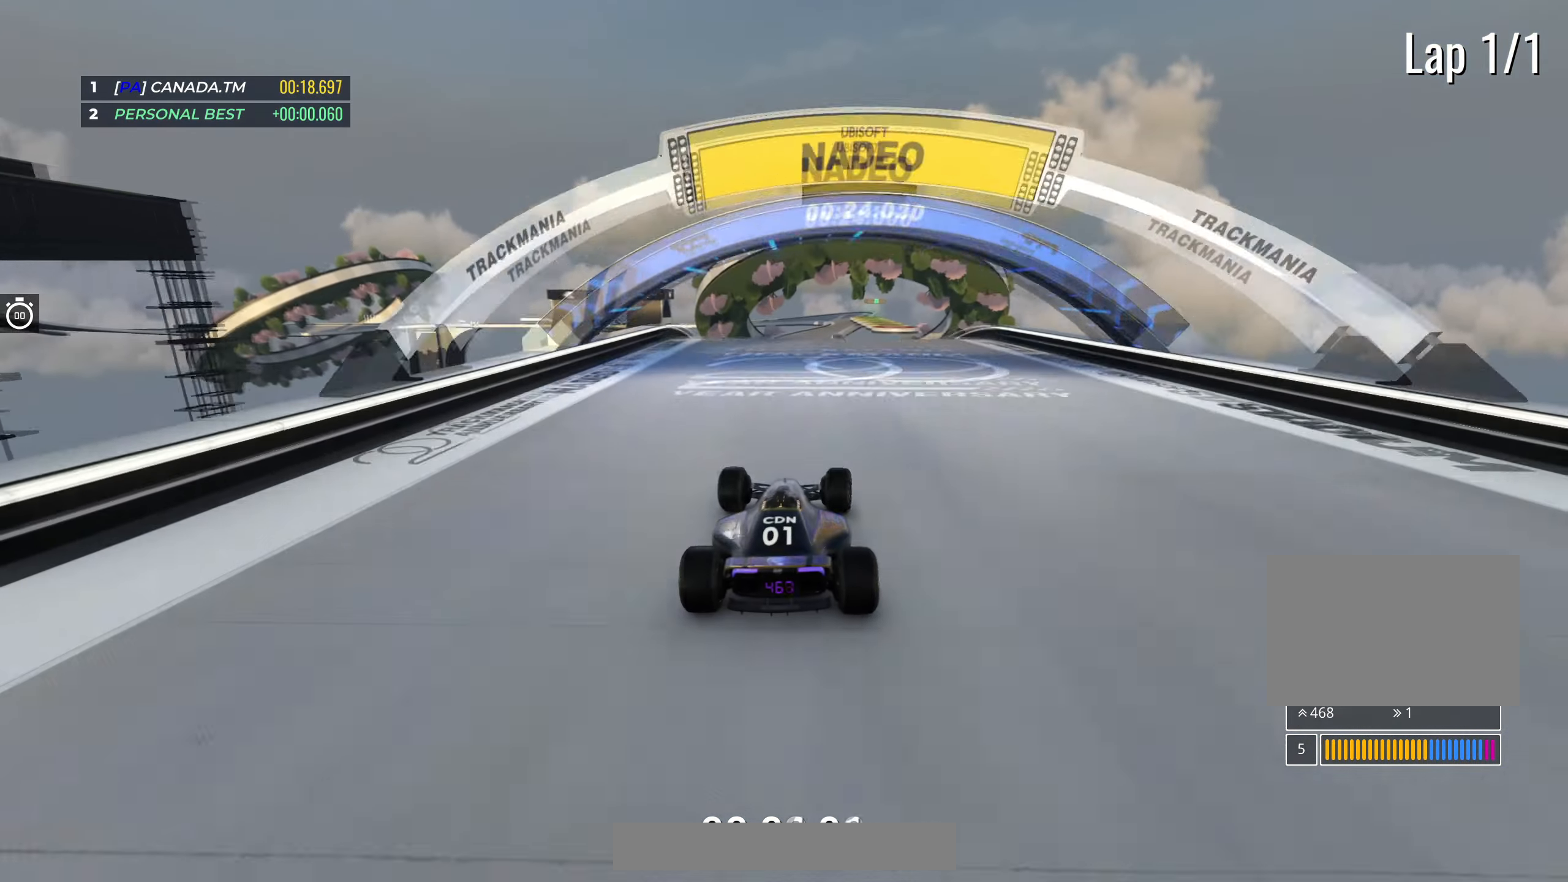
{"keys": ["up"], "events": [[350, "down", "down"], [417, "down", "up"]]}
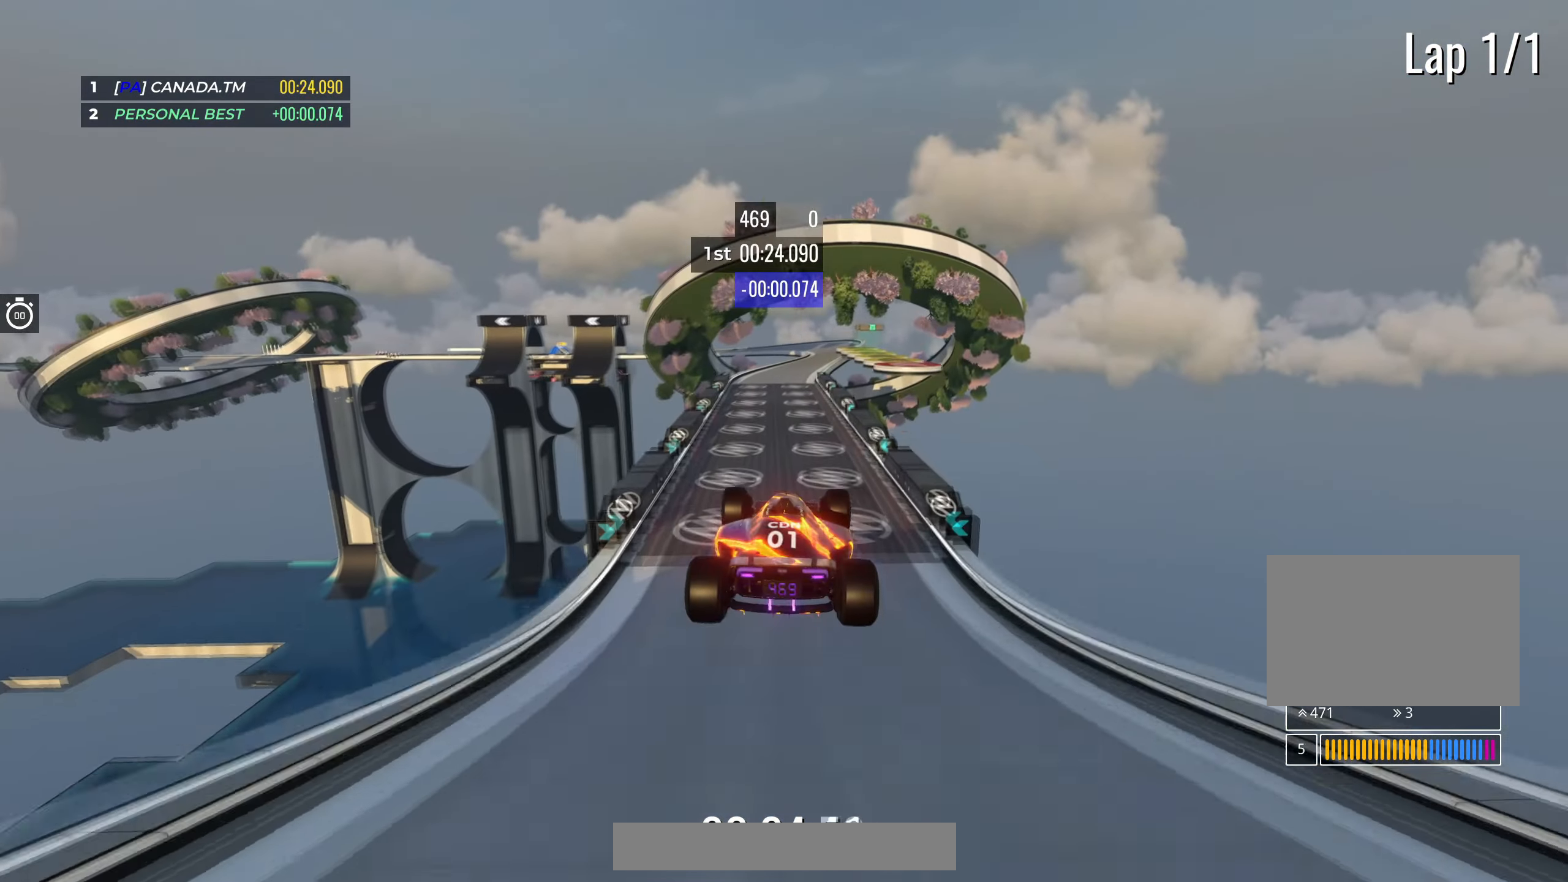
{"keys": ["up"], "events": []}
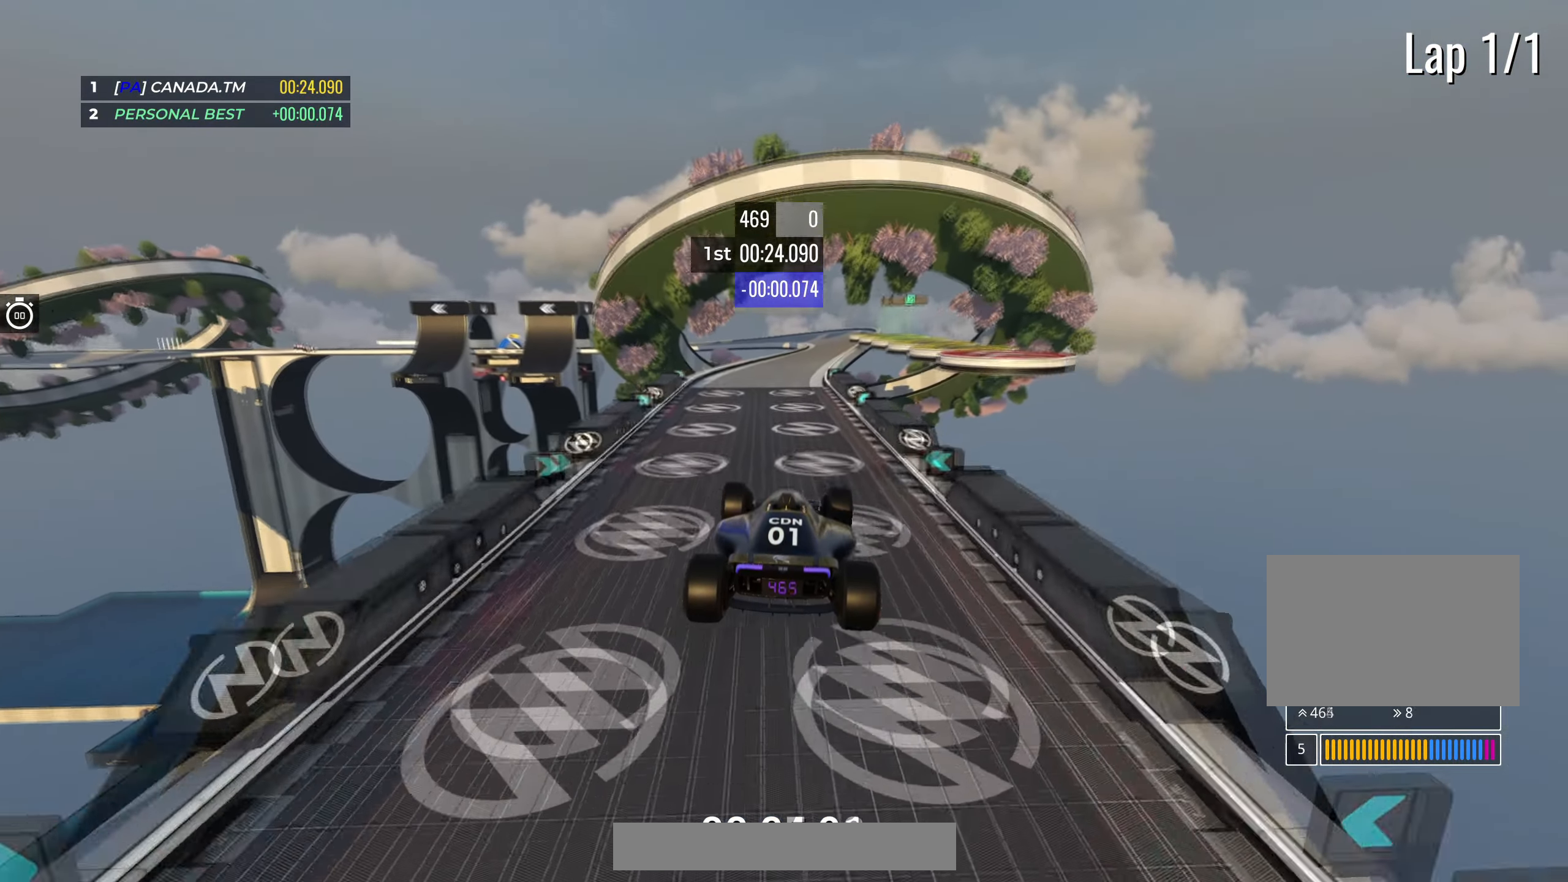
{"keys": ["up"], "events": []}
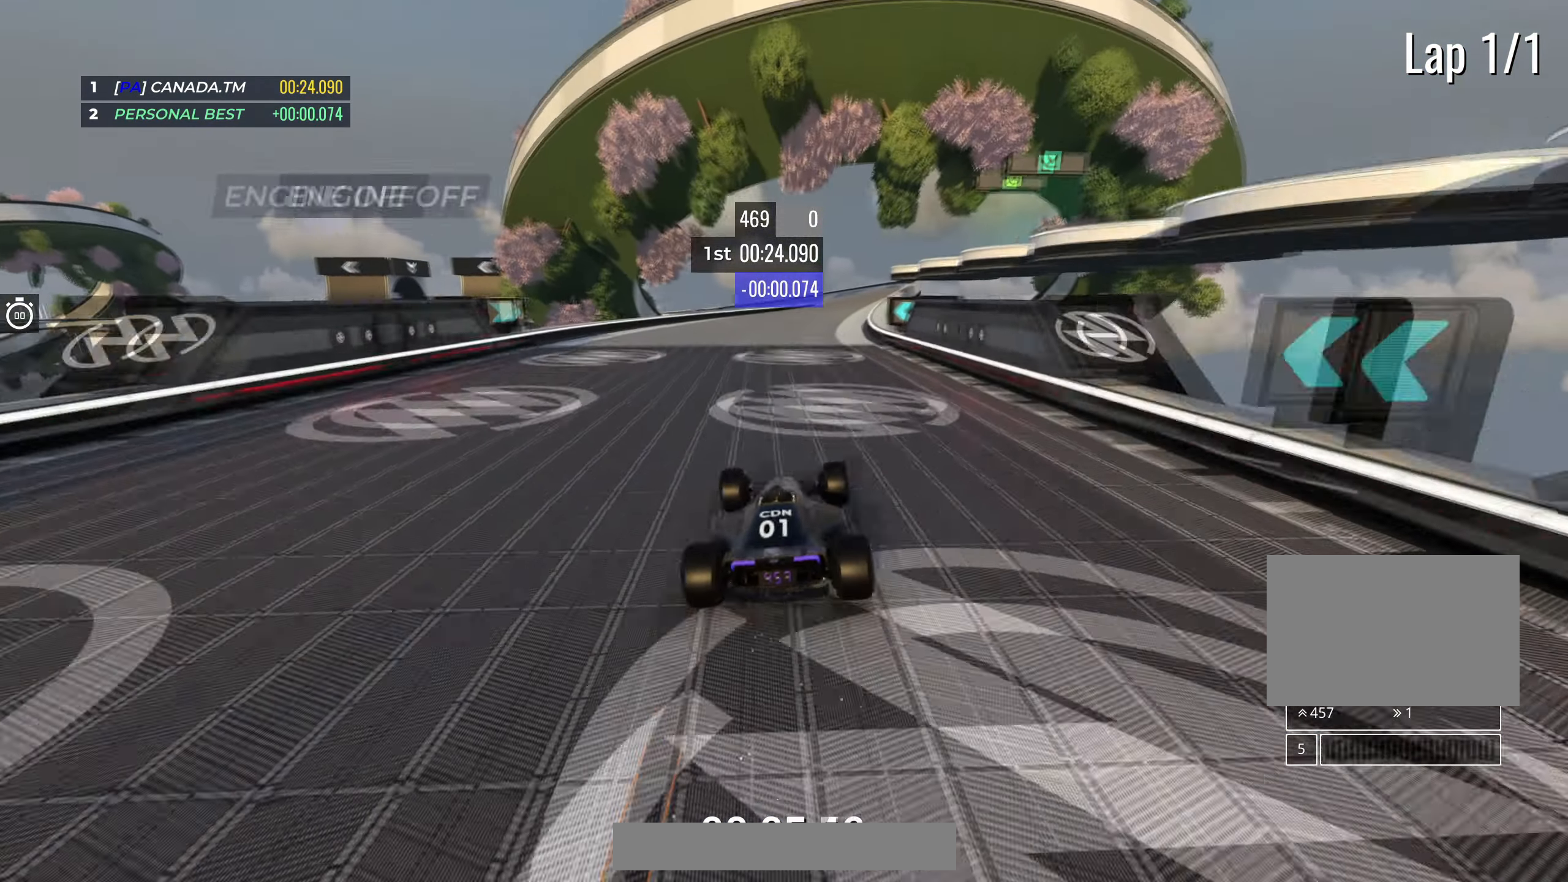
{"keys": ["up"], "events": [[100, "right", "down"], [417, "right", "up"]]}
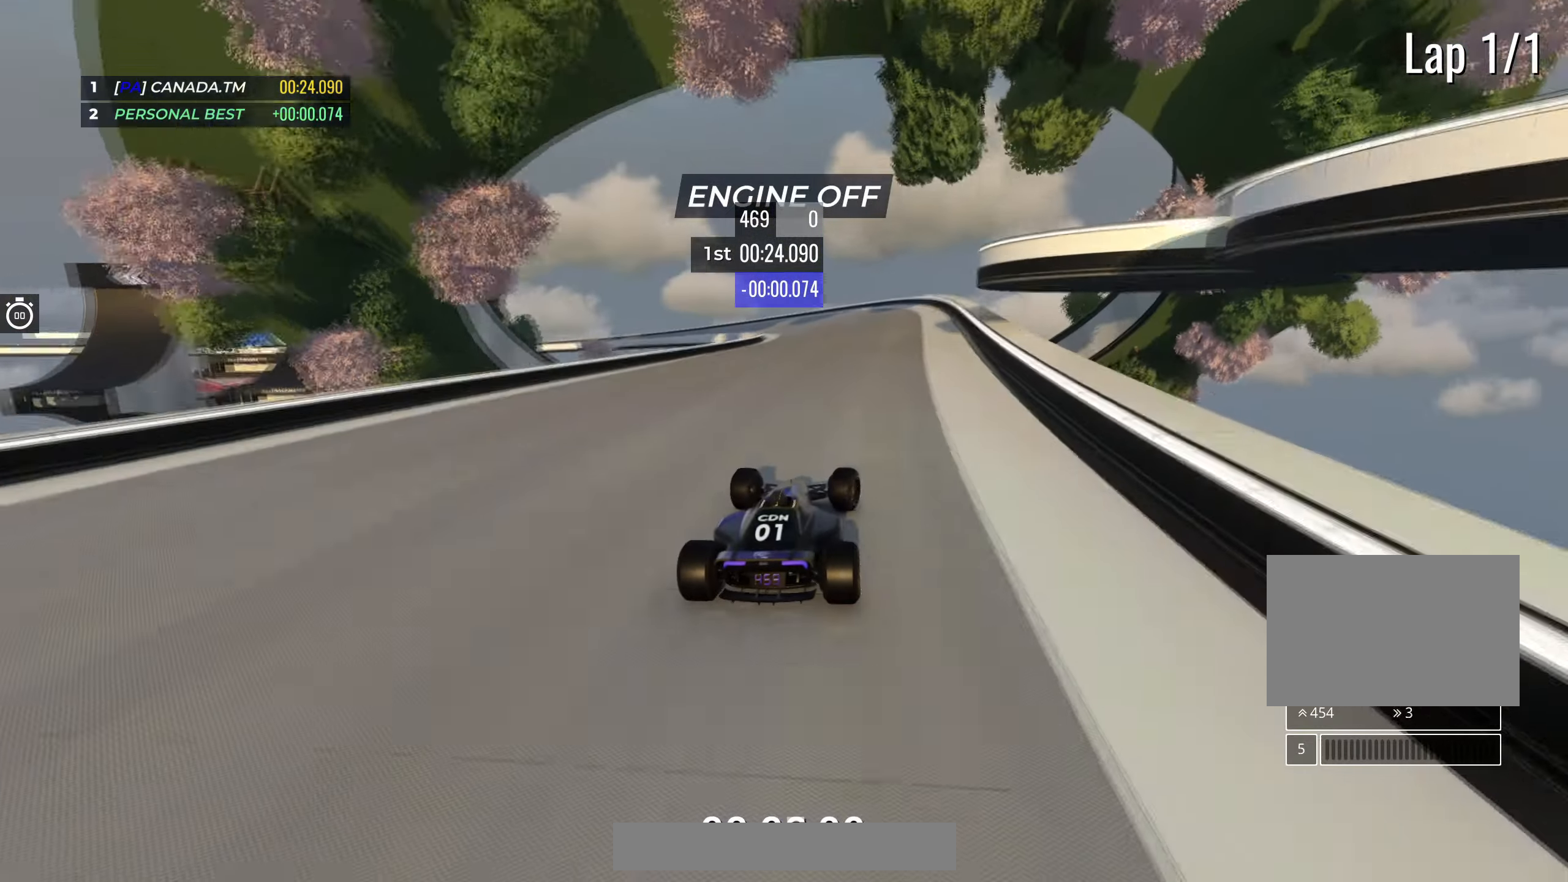
{"keys": ["left", "up"], "events": [[133, "left", "down"]]}
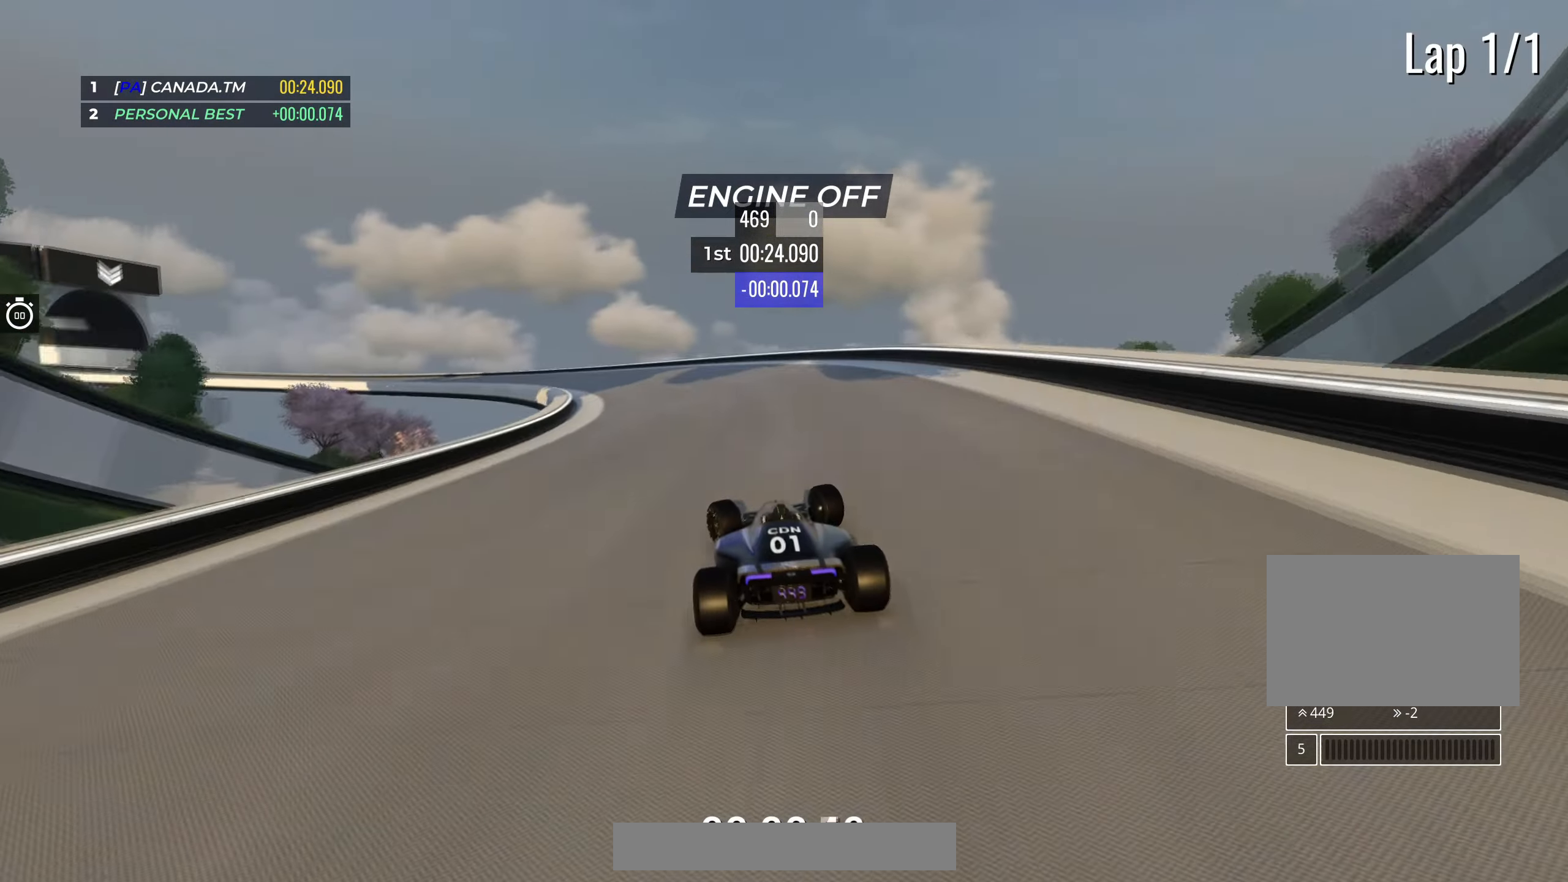
{"keys": ["left", "up"], "events": []}
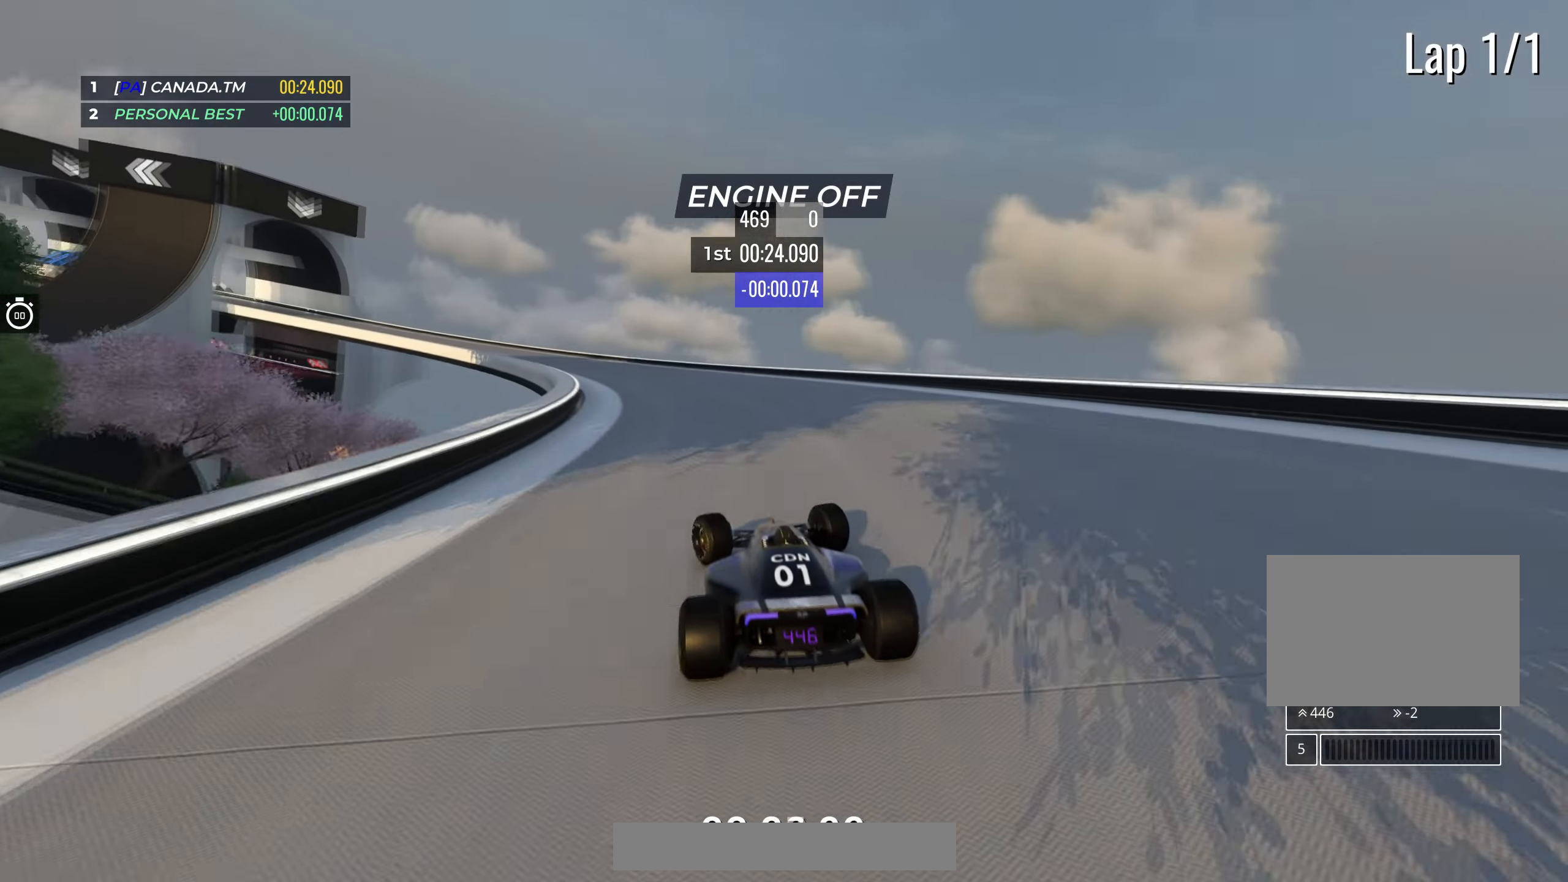
{"keys": ["left", "up"], "events": []}
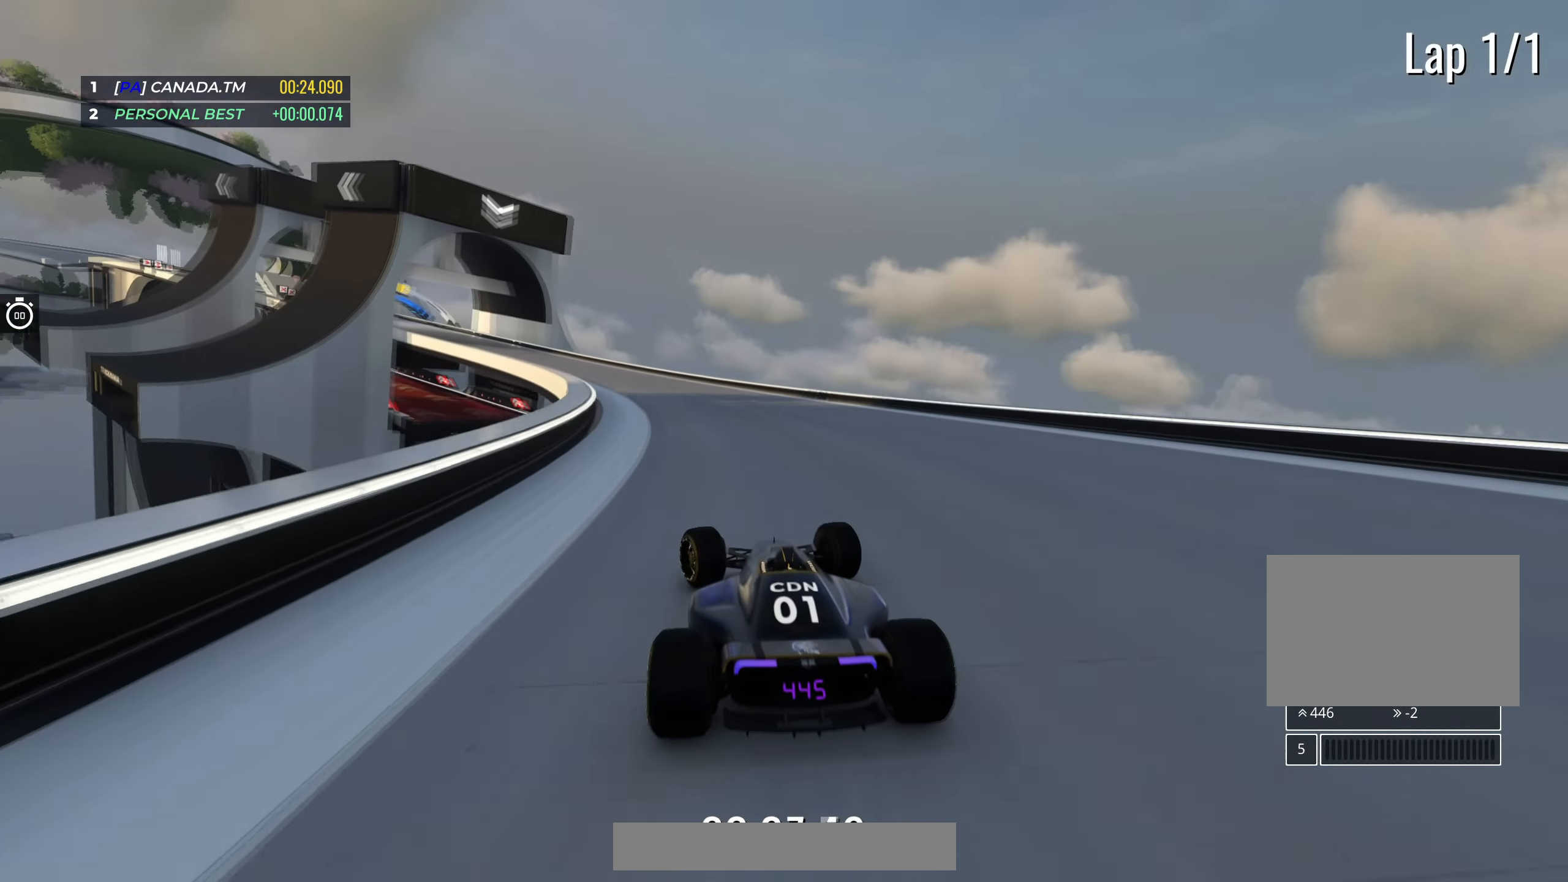
{"keys": ["left", "up"], "events": []}
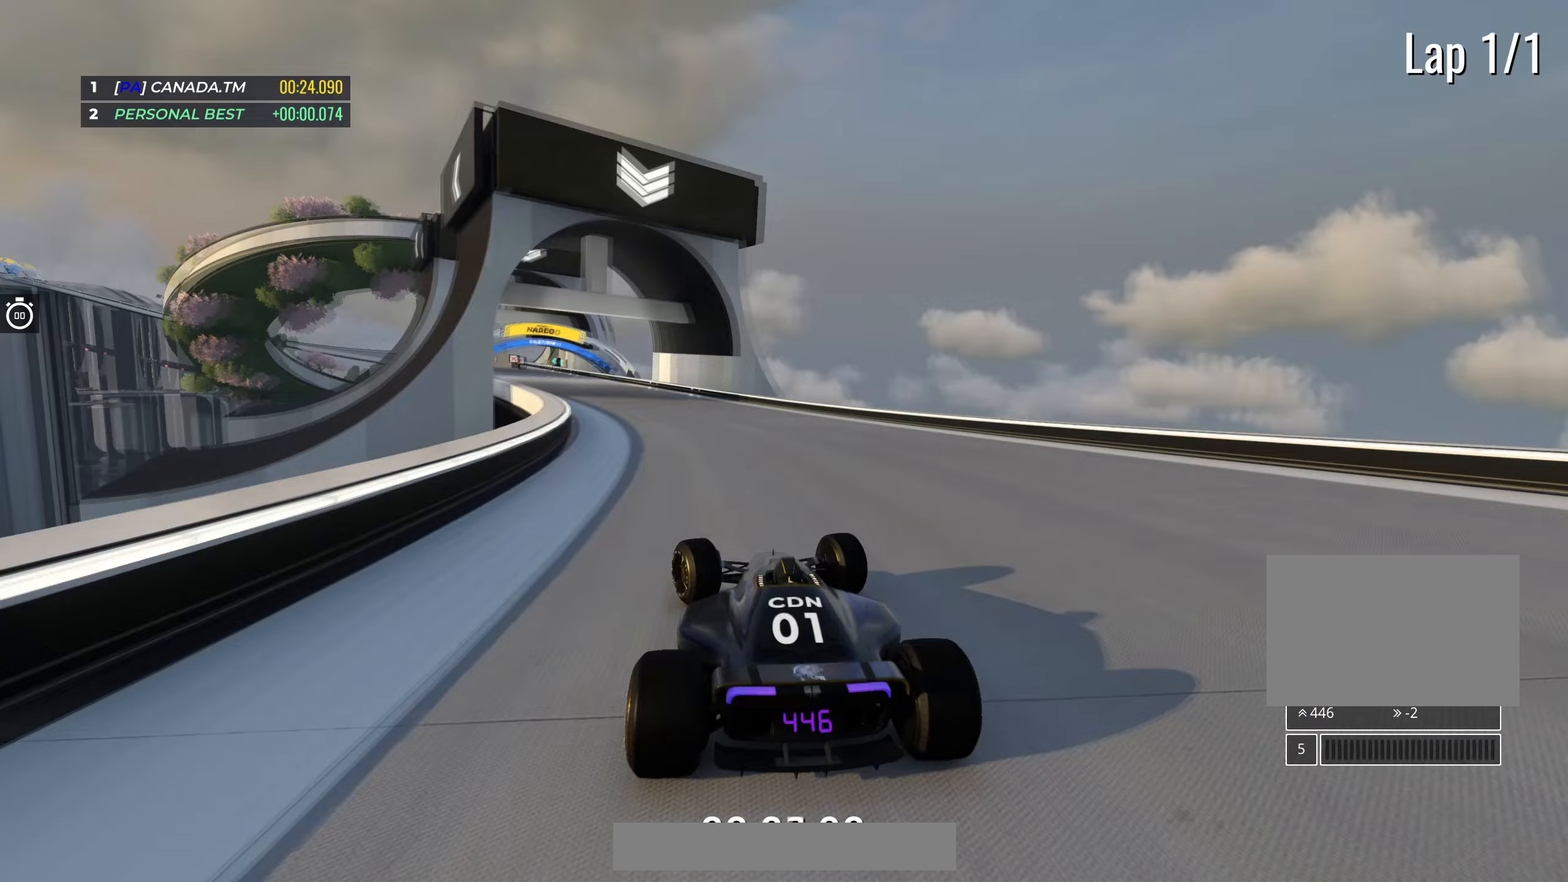
{"keys": ["left", "up"], "events": []}
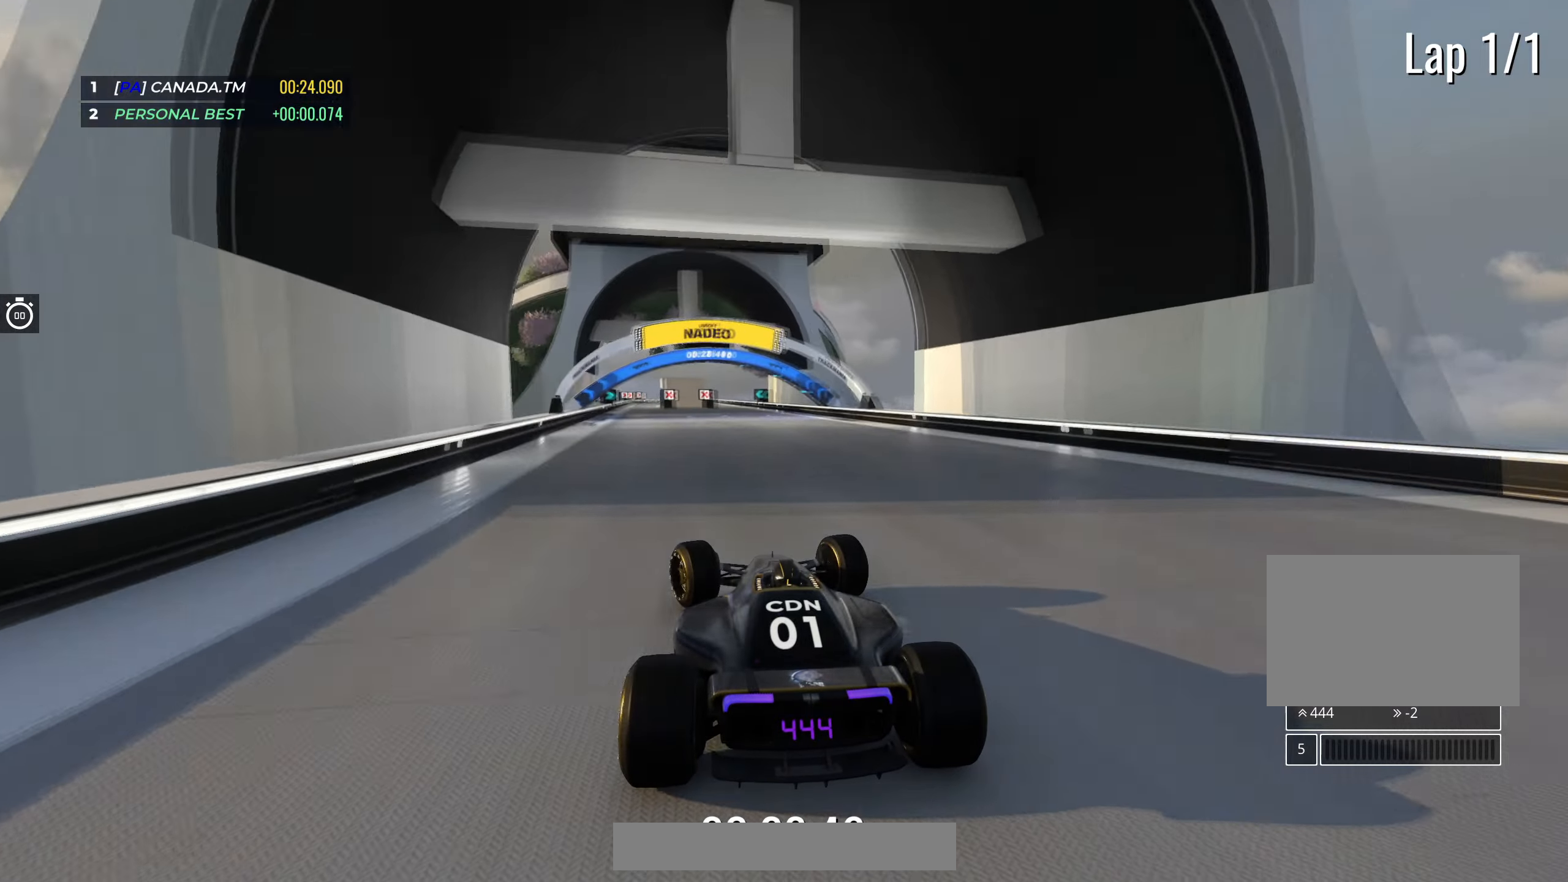
{"keys": ["up"], "events": [[50, "left", "up"]]}
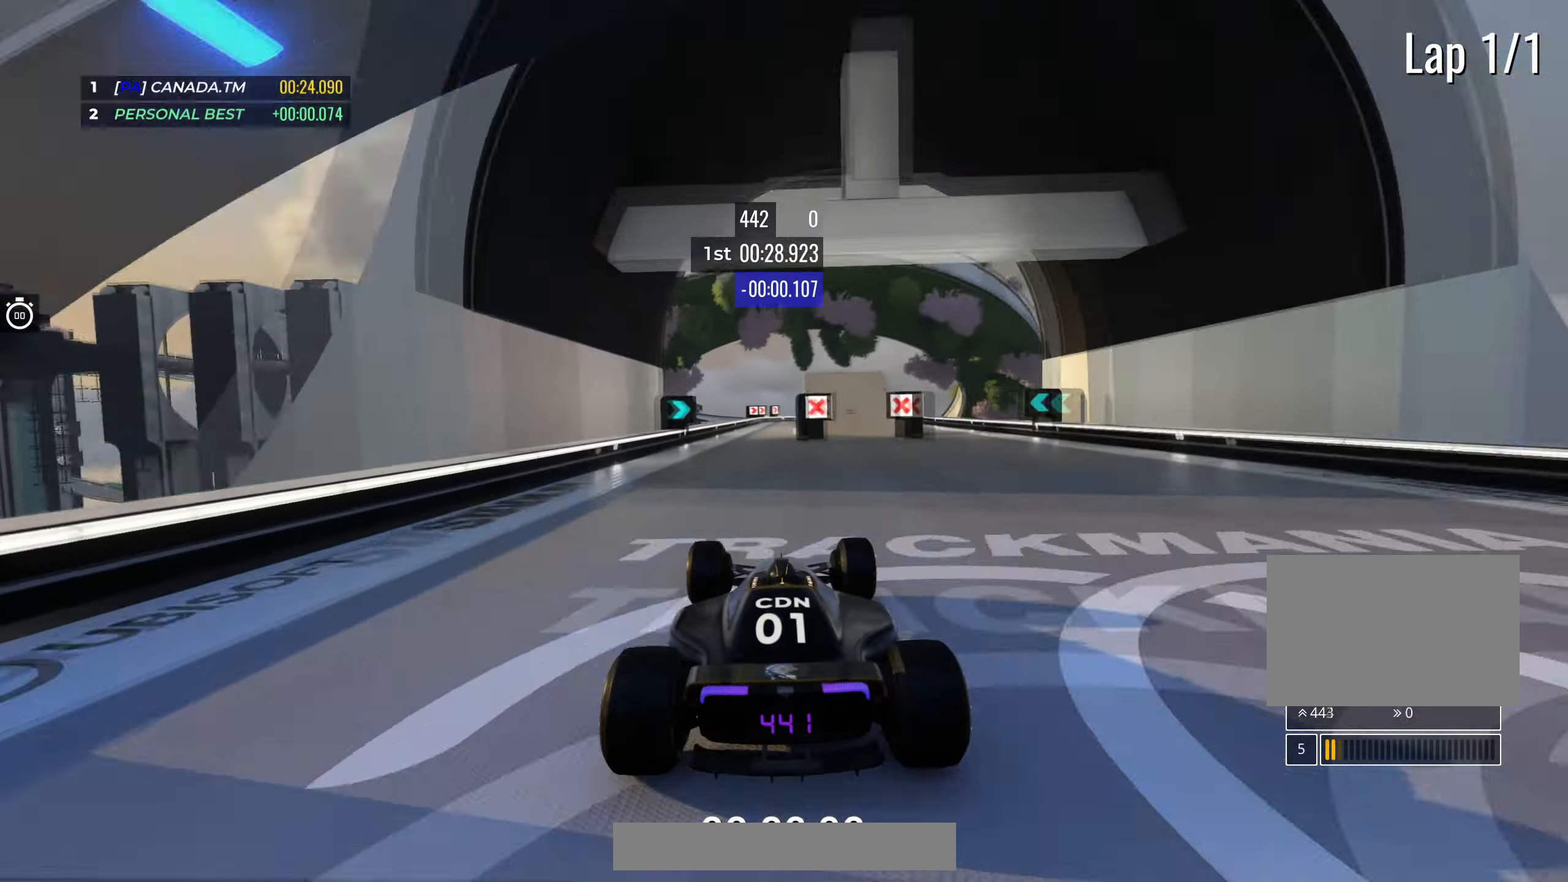
{"keys": ["right", "up"], "events": [[317, "right", "down"]]}
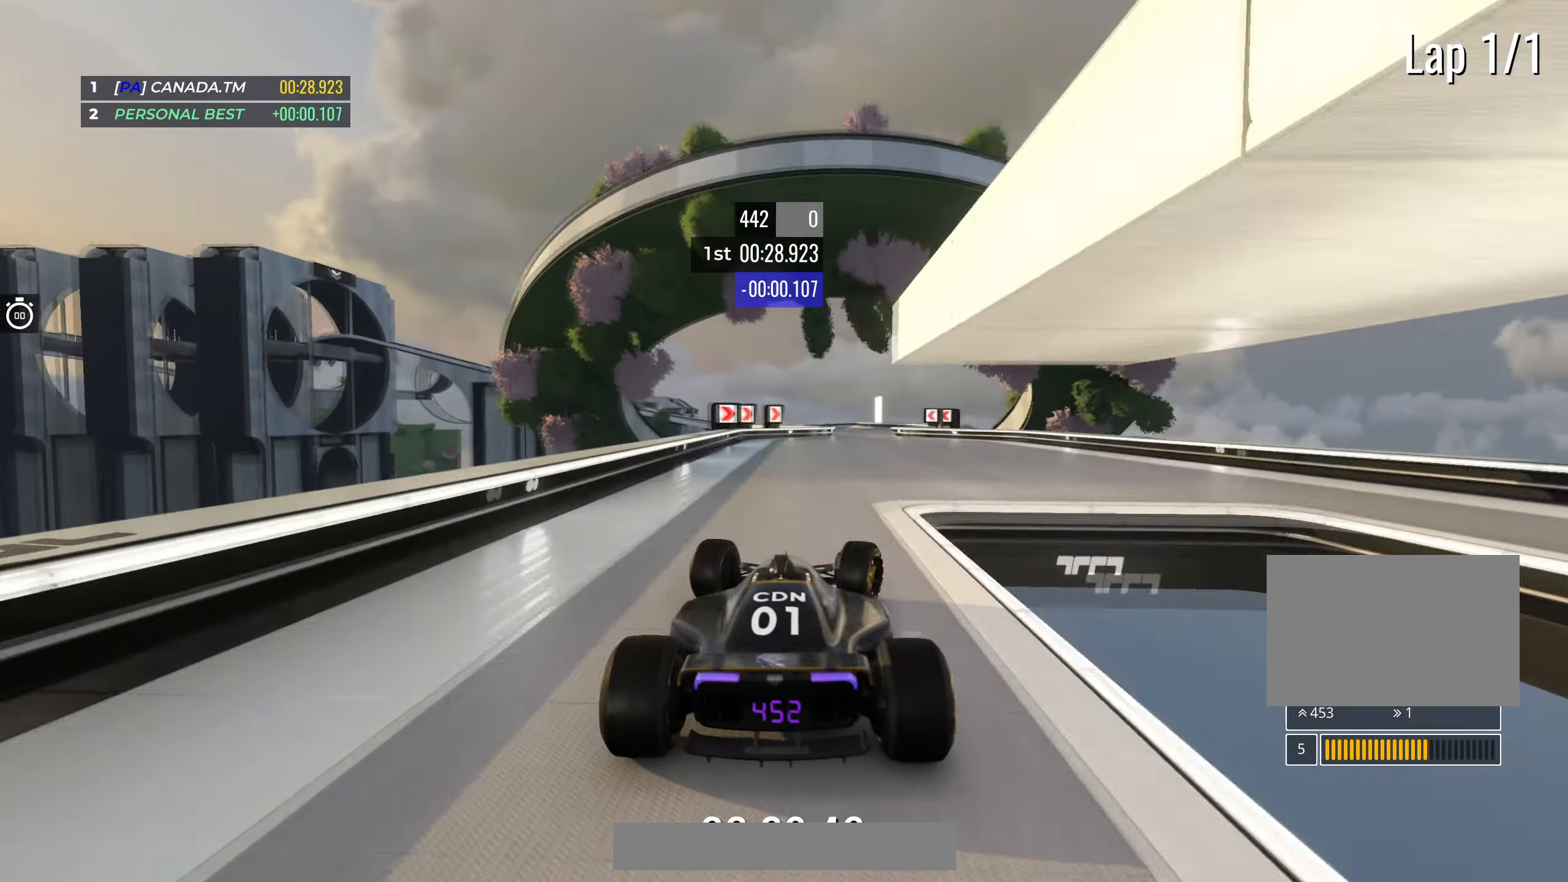
{"keys": ["up"], "events": [[150, "right", "up"]]}
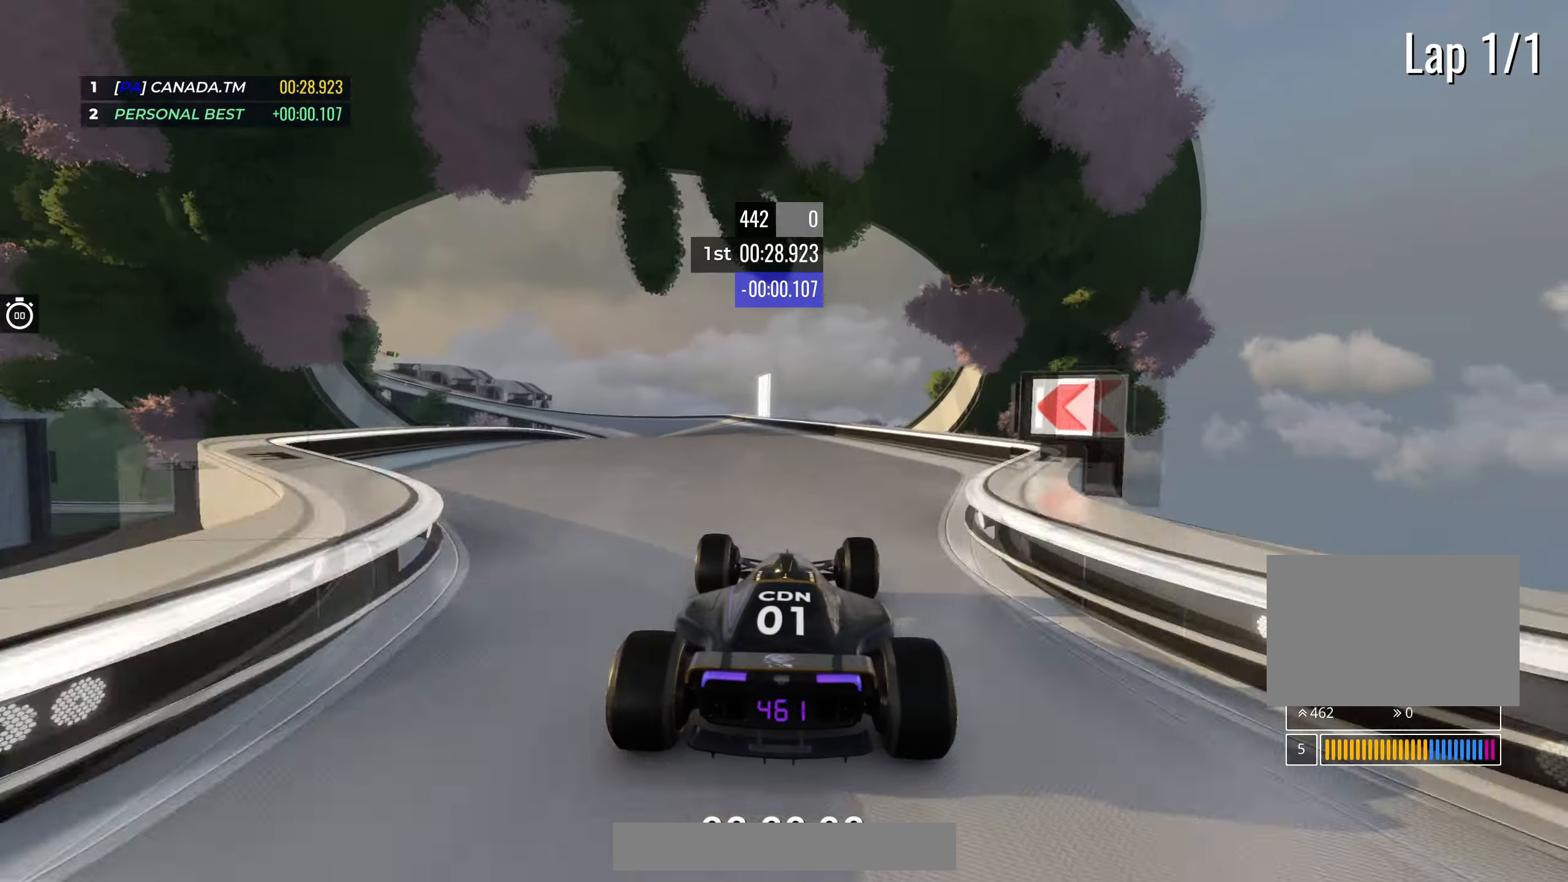
{"keys": ["up"], "events": [[67, "left", "down"], [200, "left", "up"], [250, "left", "down"], [450, "left", "up"]]}
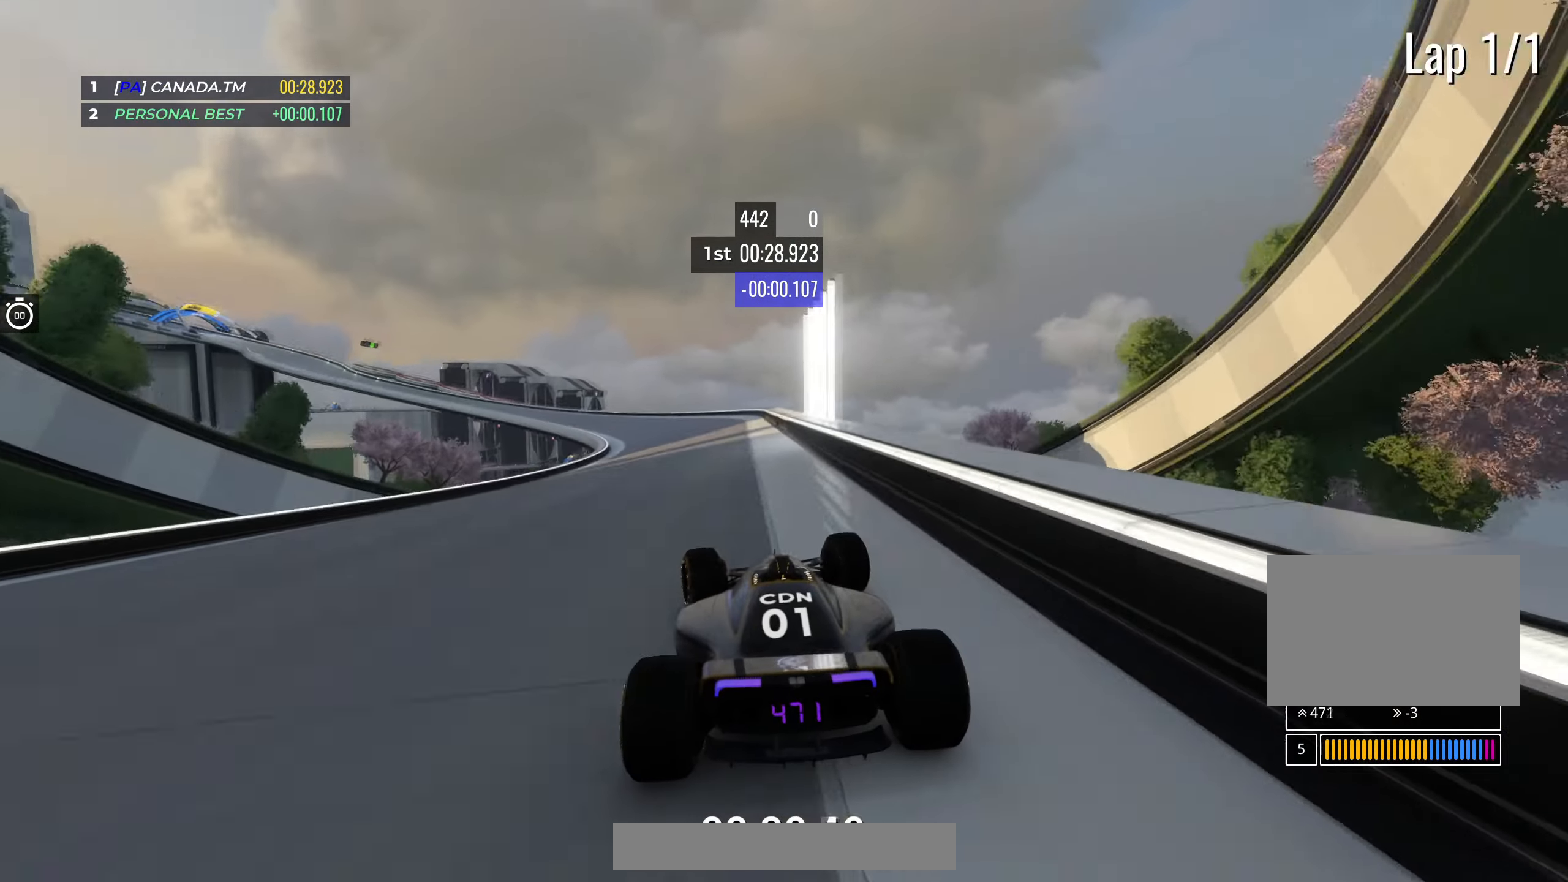
{"keys": ["left", "up"], "events": [[100, "left", "down"], [300, "left", "up"], [333, "left", "down"]]}
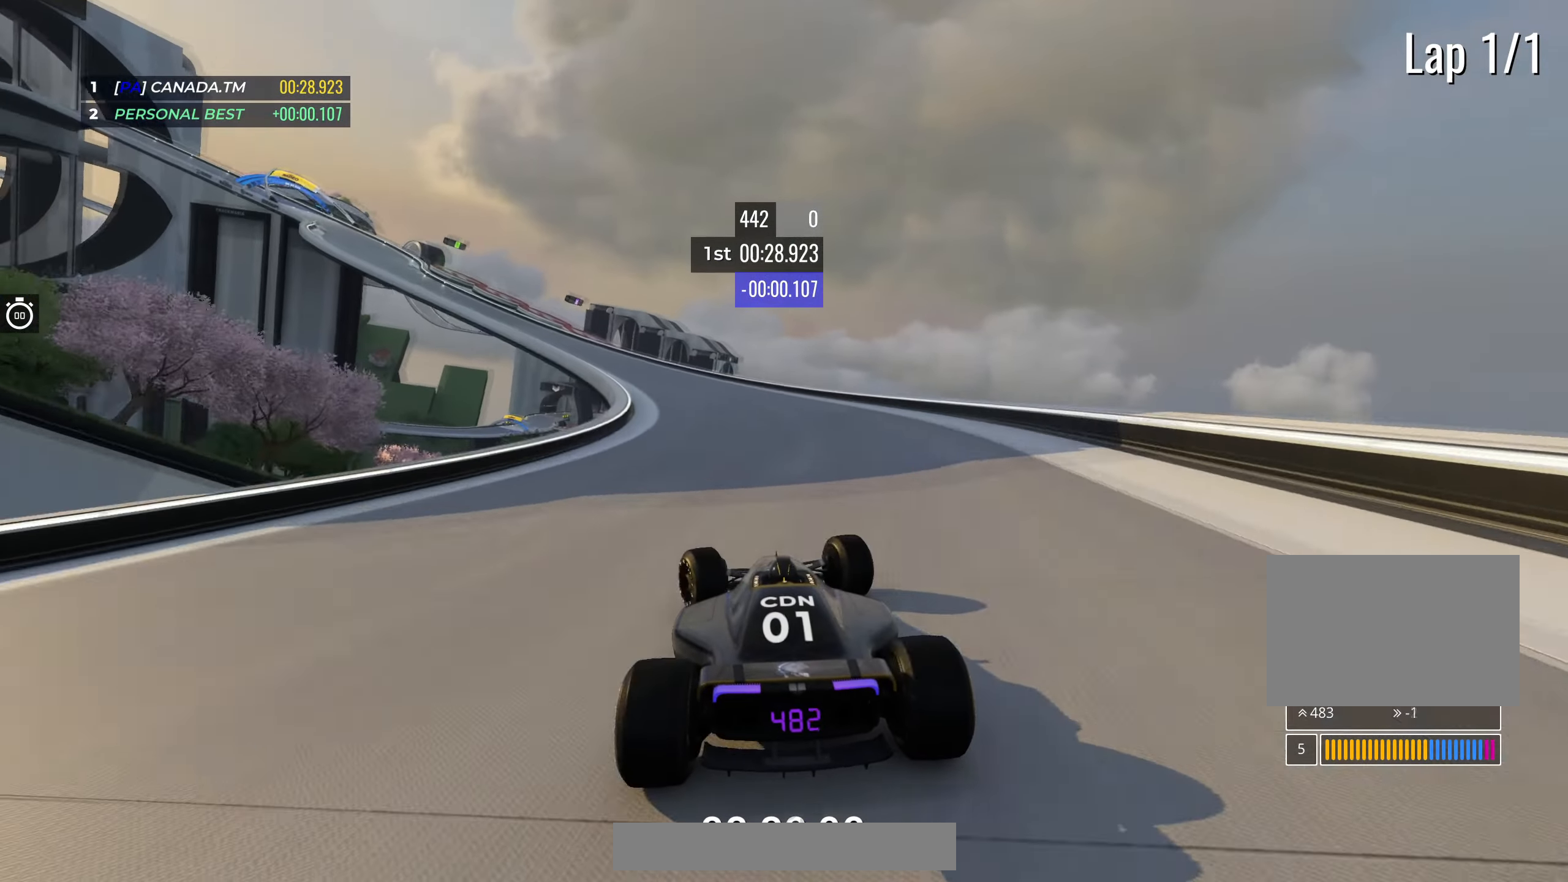
{"keys": ["left", "up"], "events": [[400, "left", "up"], [450, "left", "down"]]}
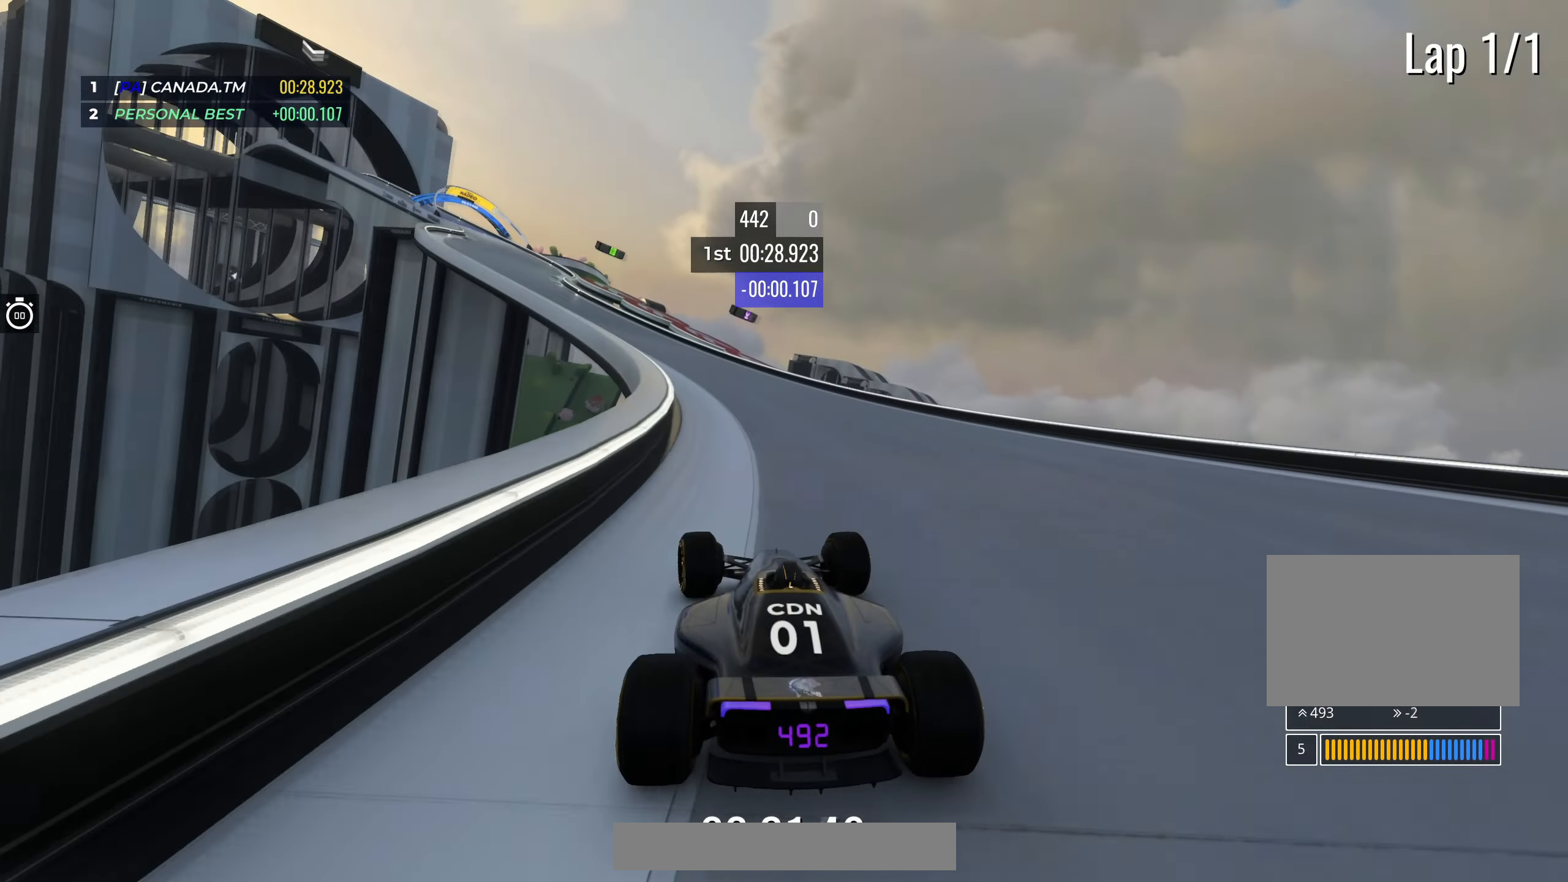
{"keys": ["left", "up"], "events": []}
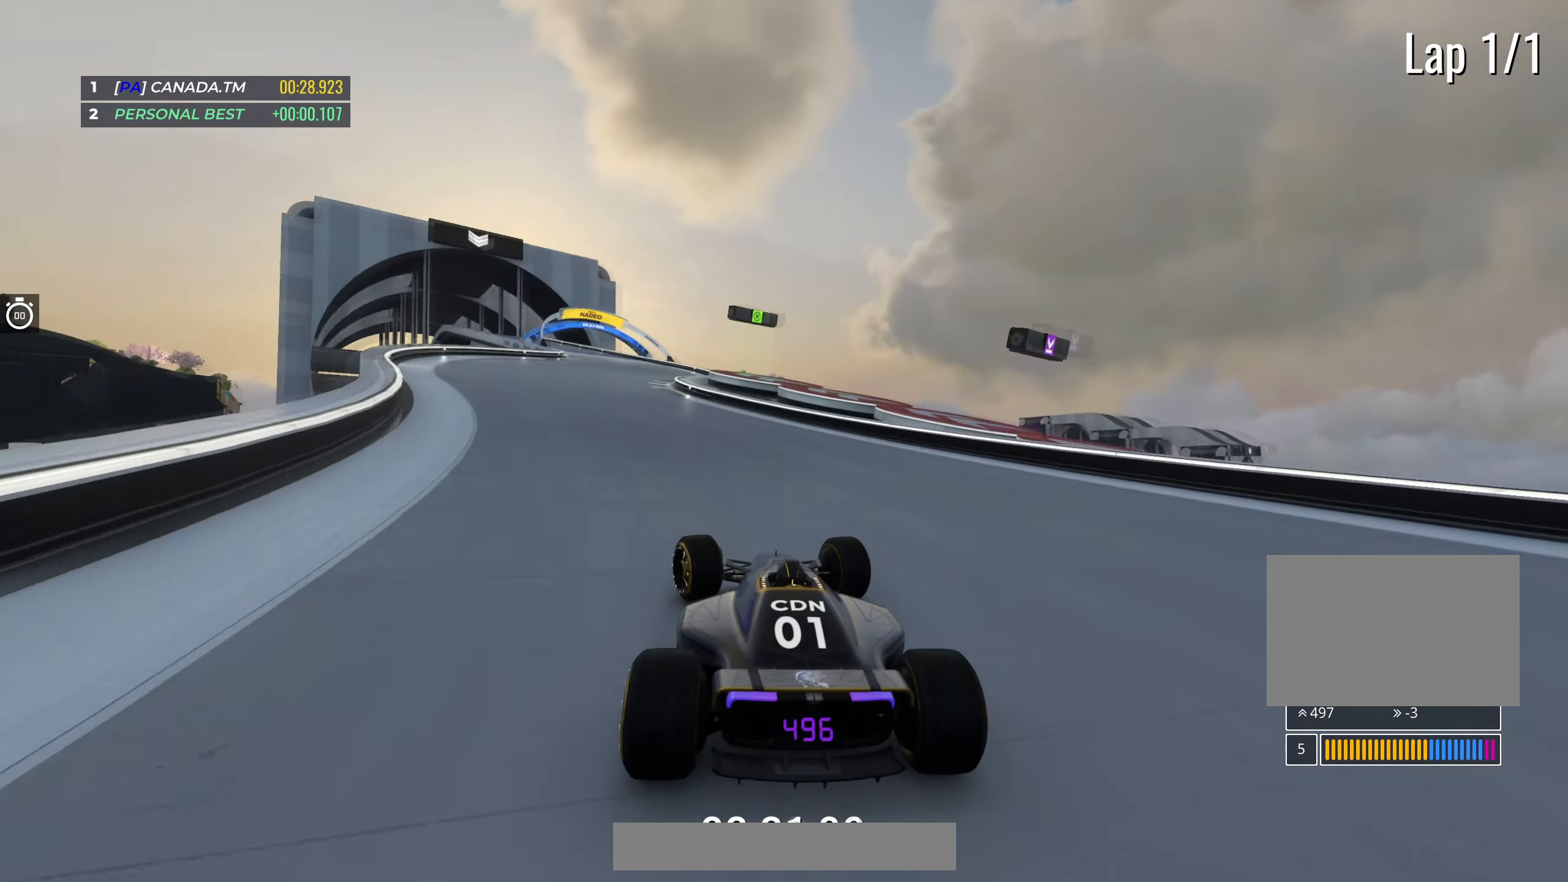
{"keys": ["left", "up"], "events": [[133, "left", "up"], [217, "left", "down"], [383, "left", "up"], [400, "left", "down"]]}
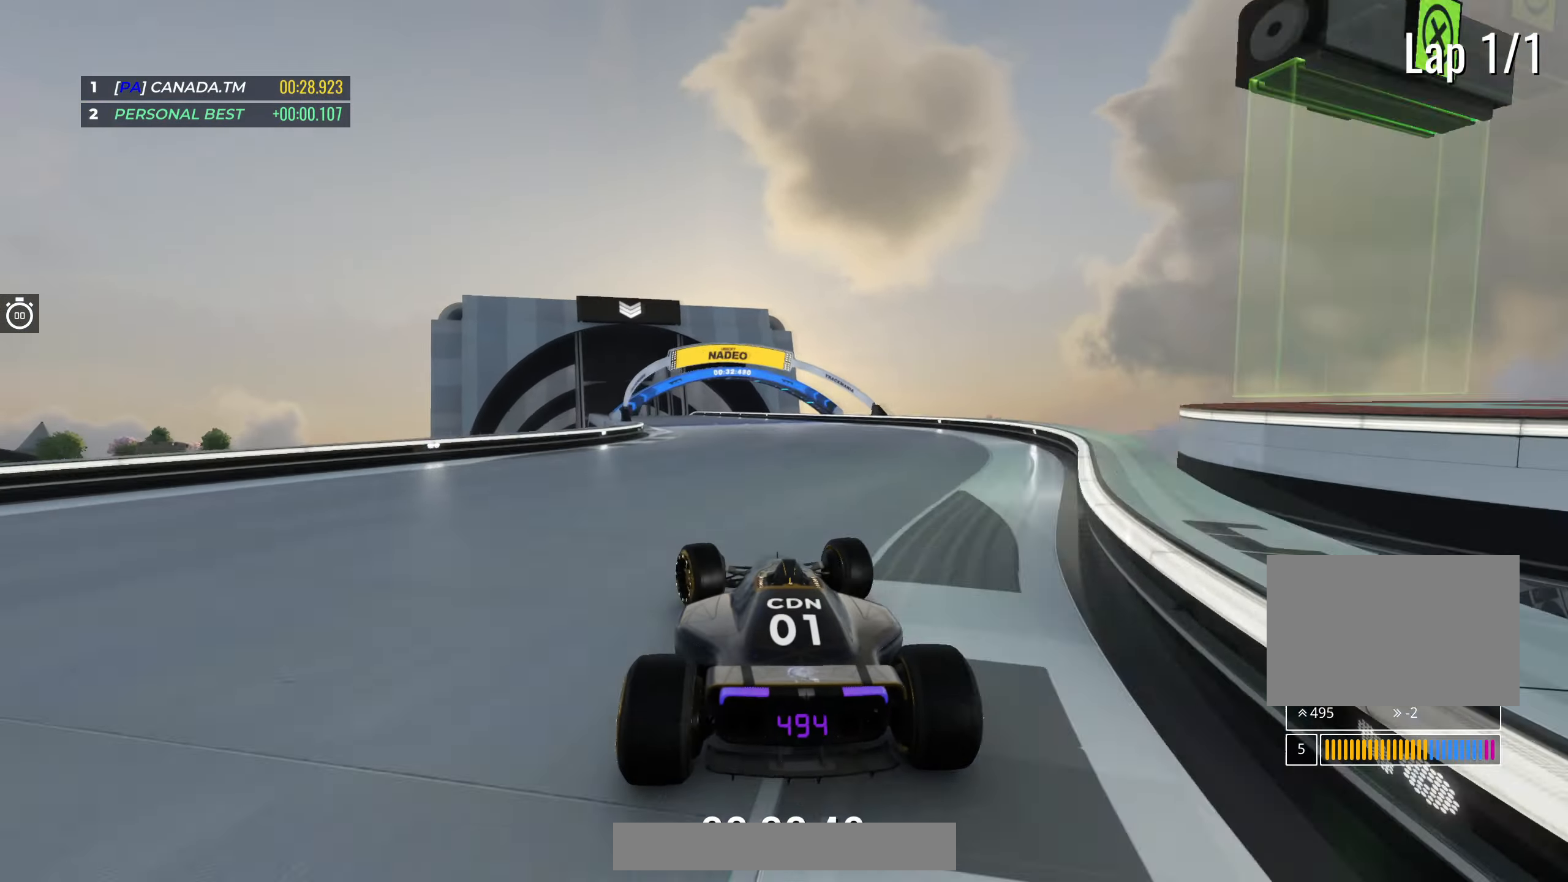
{"keys": ["up"], "events": [[33, "left", "up"], [133, "left", "down"], [267, "left", "up"], [383, "left", "down"], [467, "left", "up"]]}
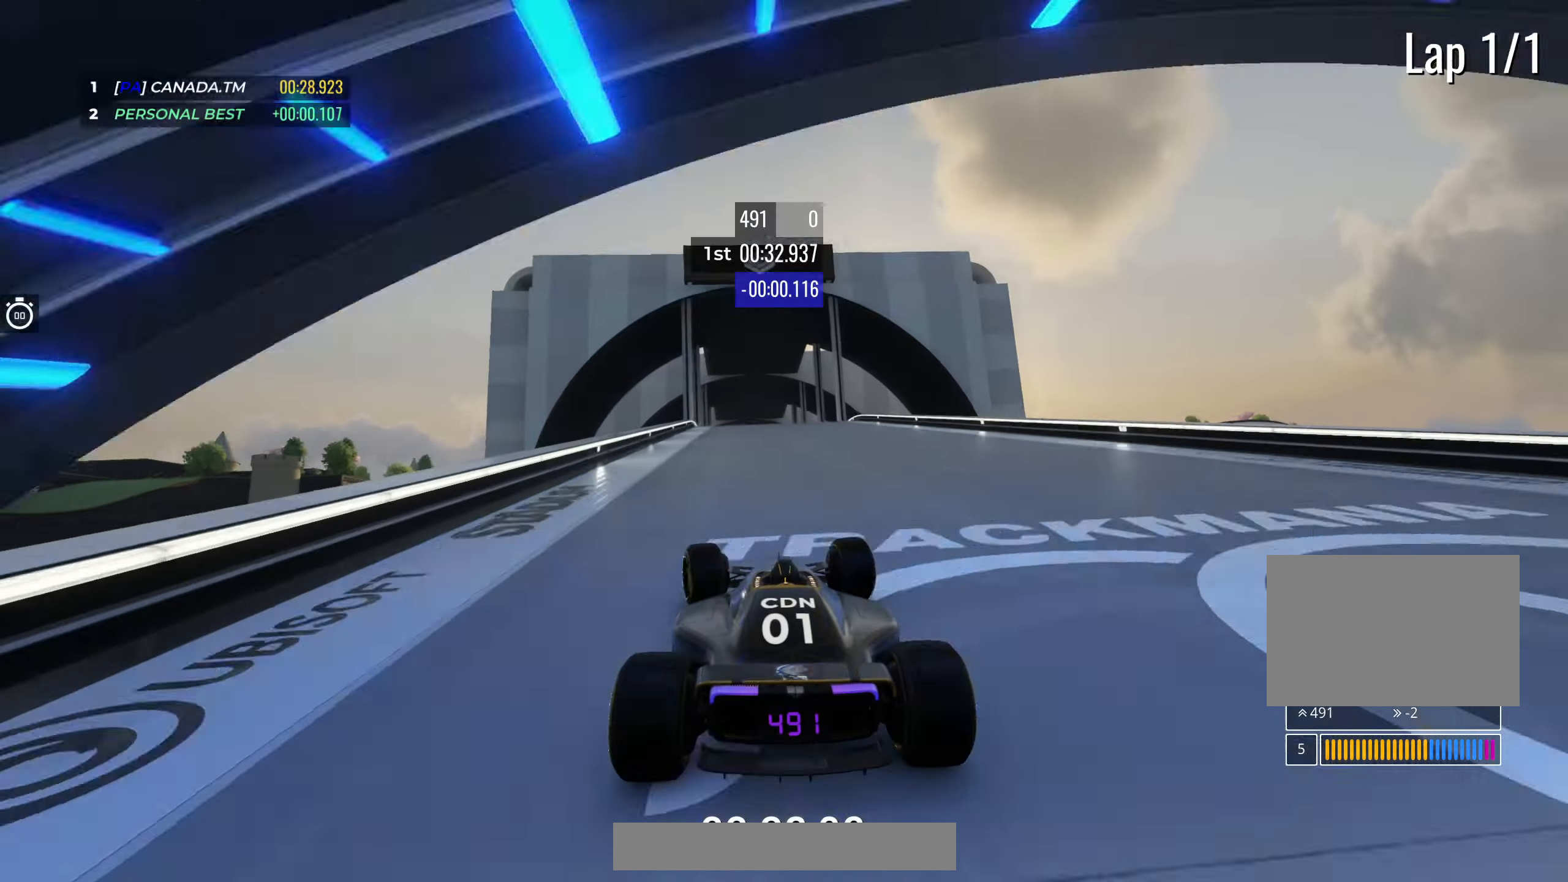
{"keys": ["up"], "events": [[317, "right", "down"], [400, "right", "up"]]}
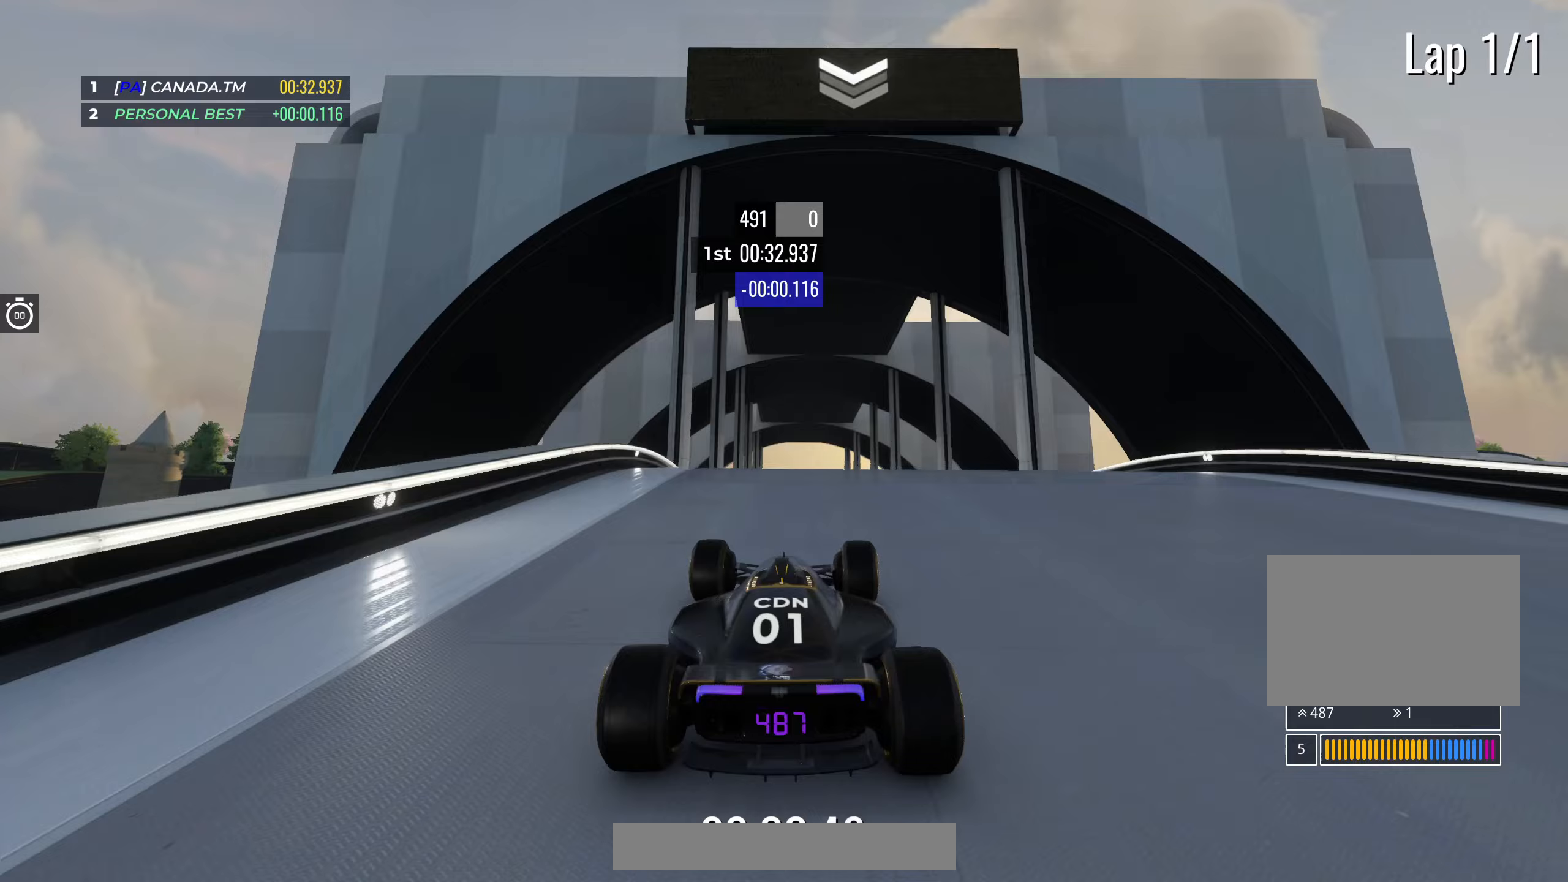
{"keys": ["left", "up"], "events": [[183, "left", "down"]]}
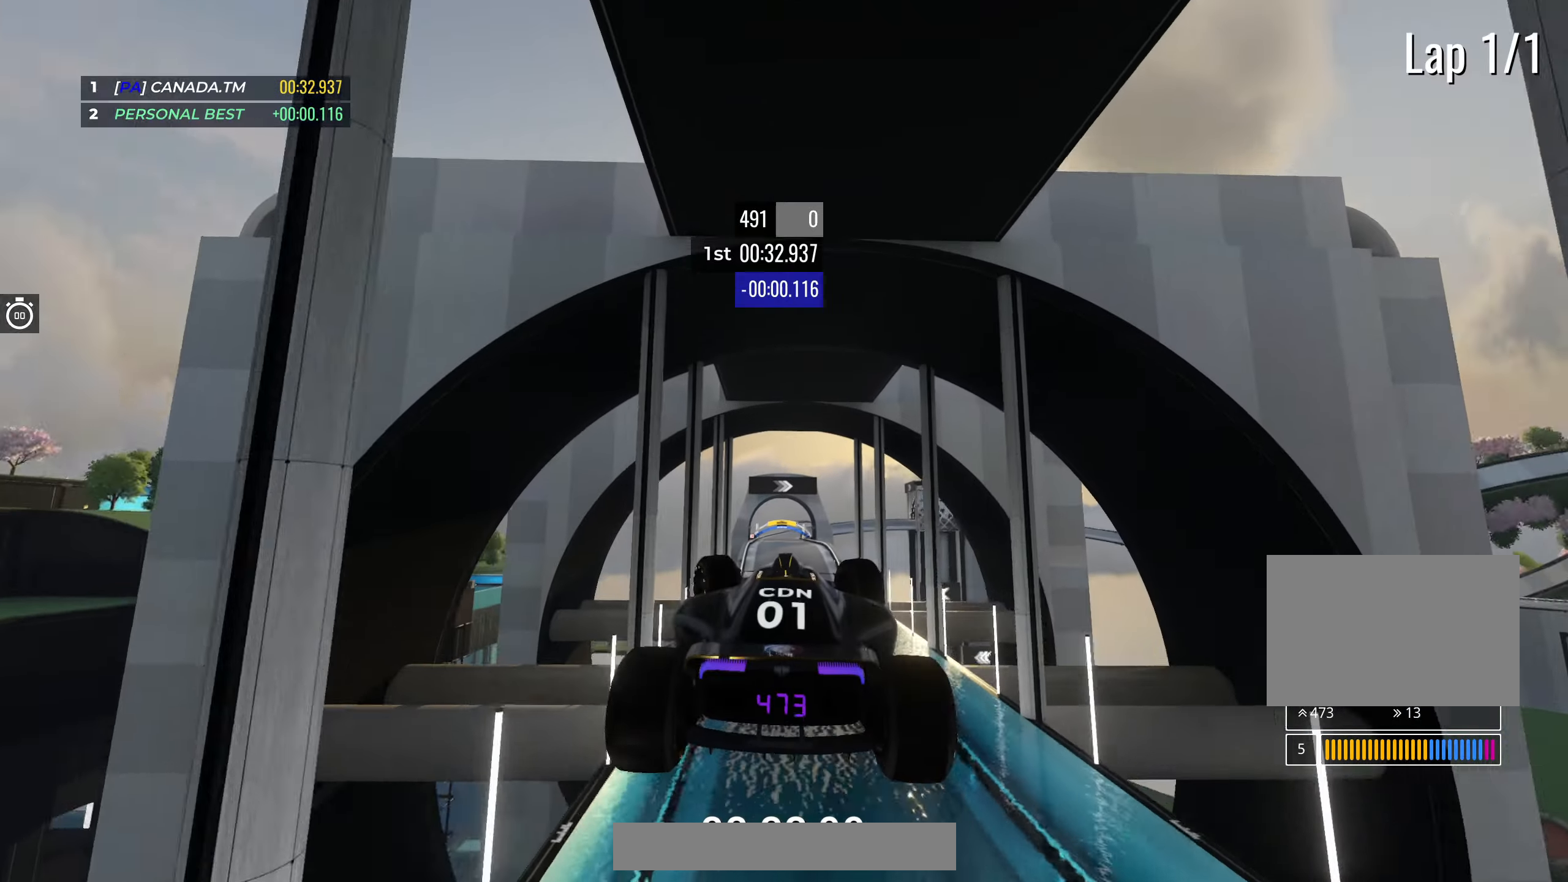
{"keys": ["left", "up"], "events": []}
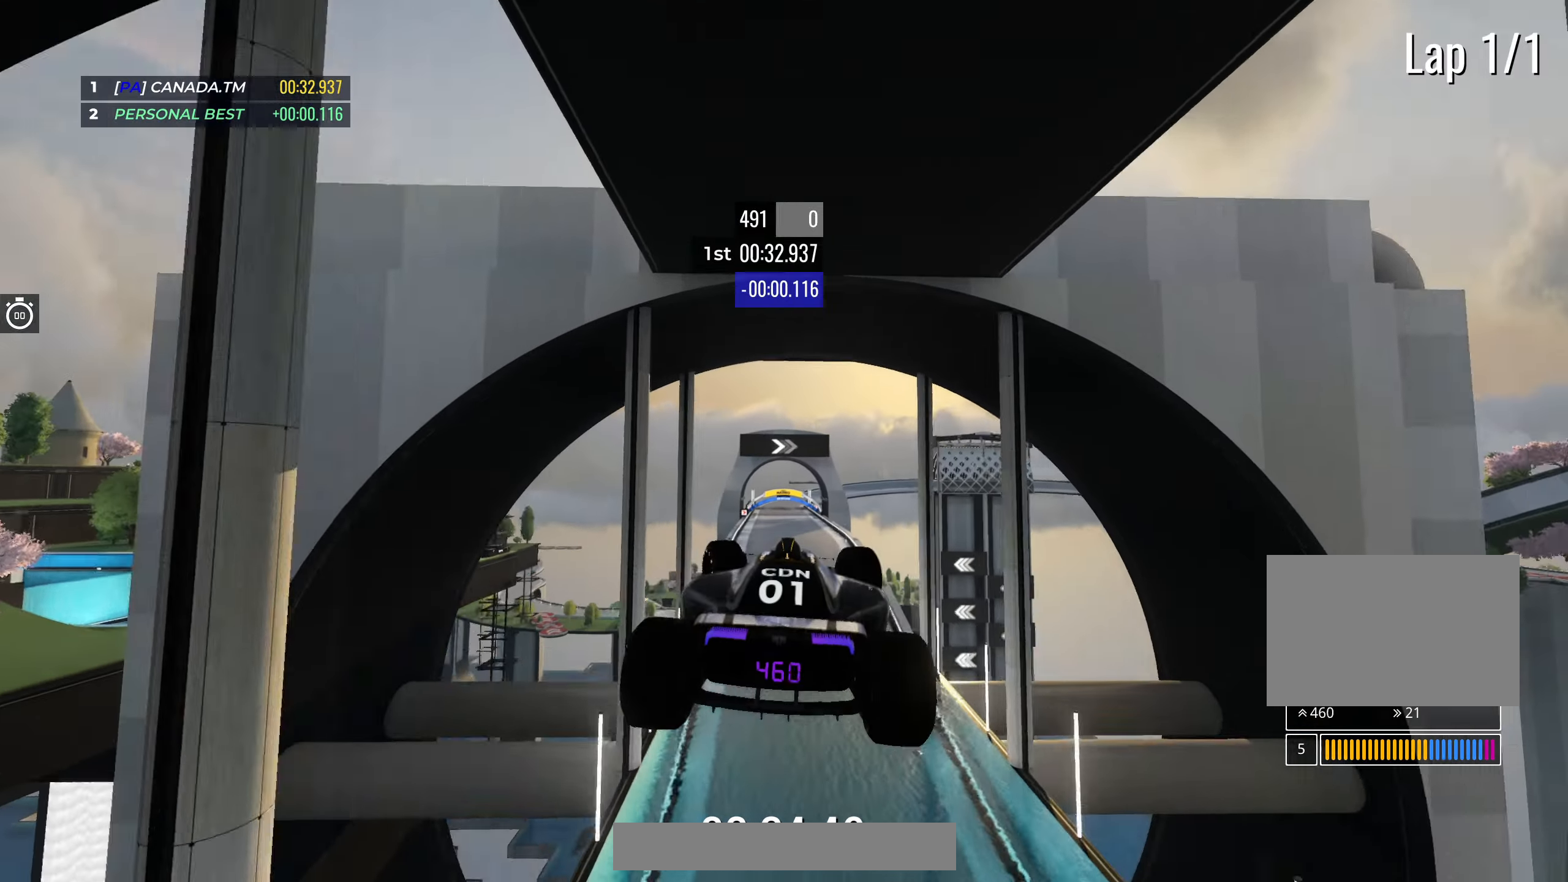
{"keys": ["left", "up"], "events": [[17, "down", "down"], [100, "down", "up"]]}
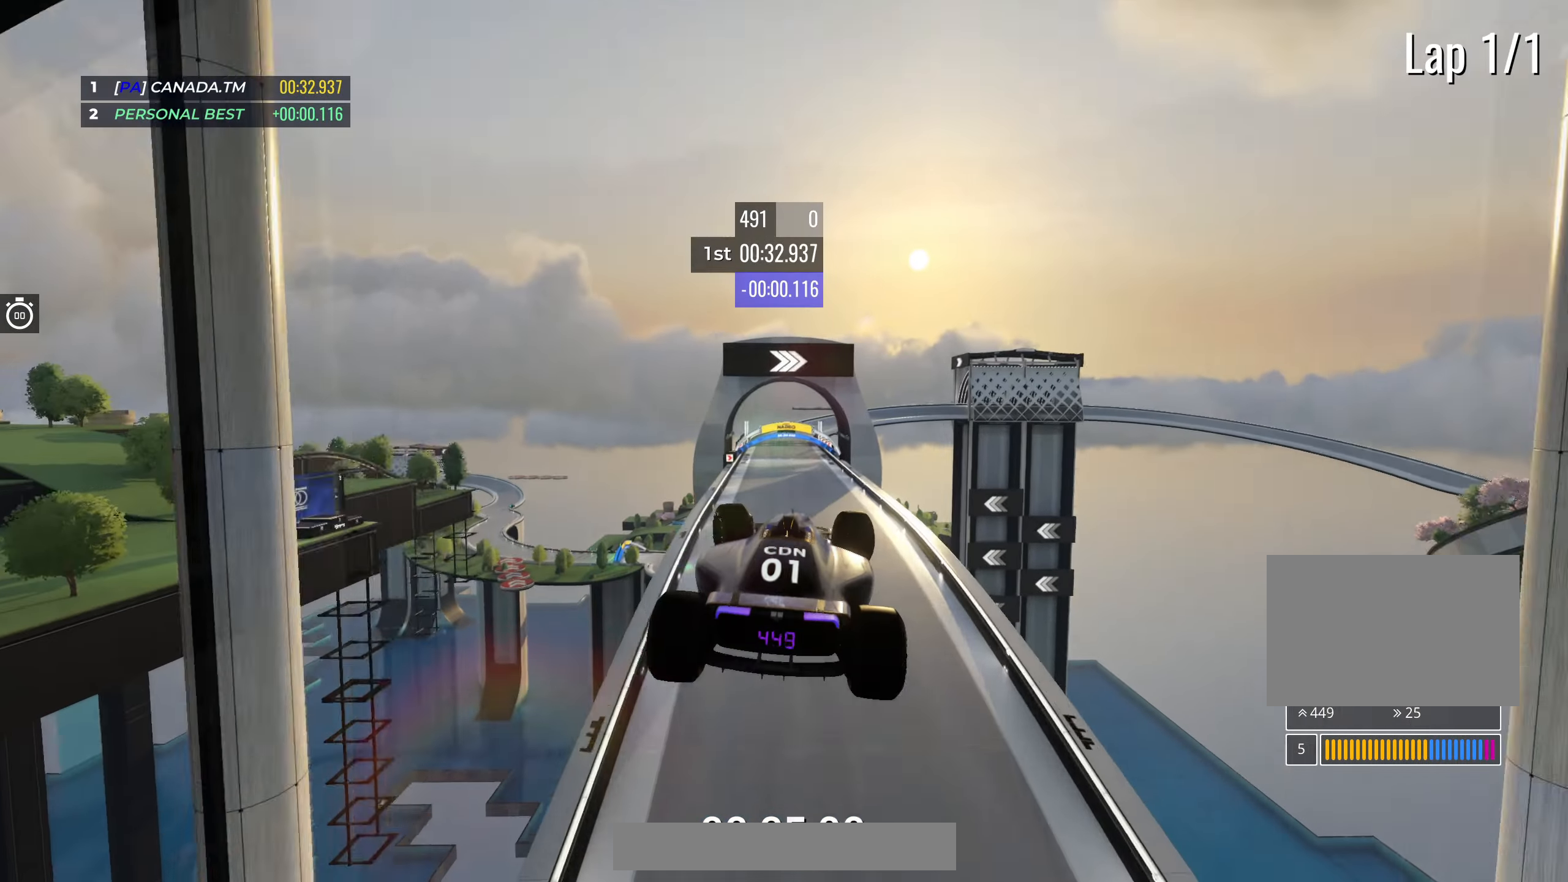
{"keys": ["left", "up"], "events": []}